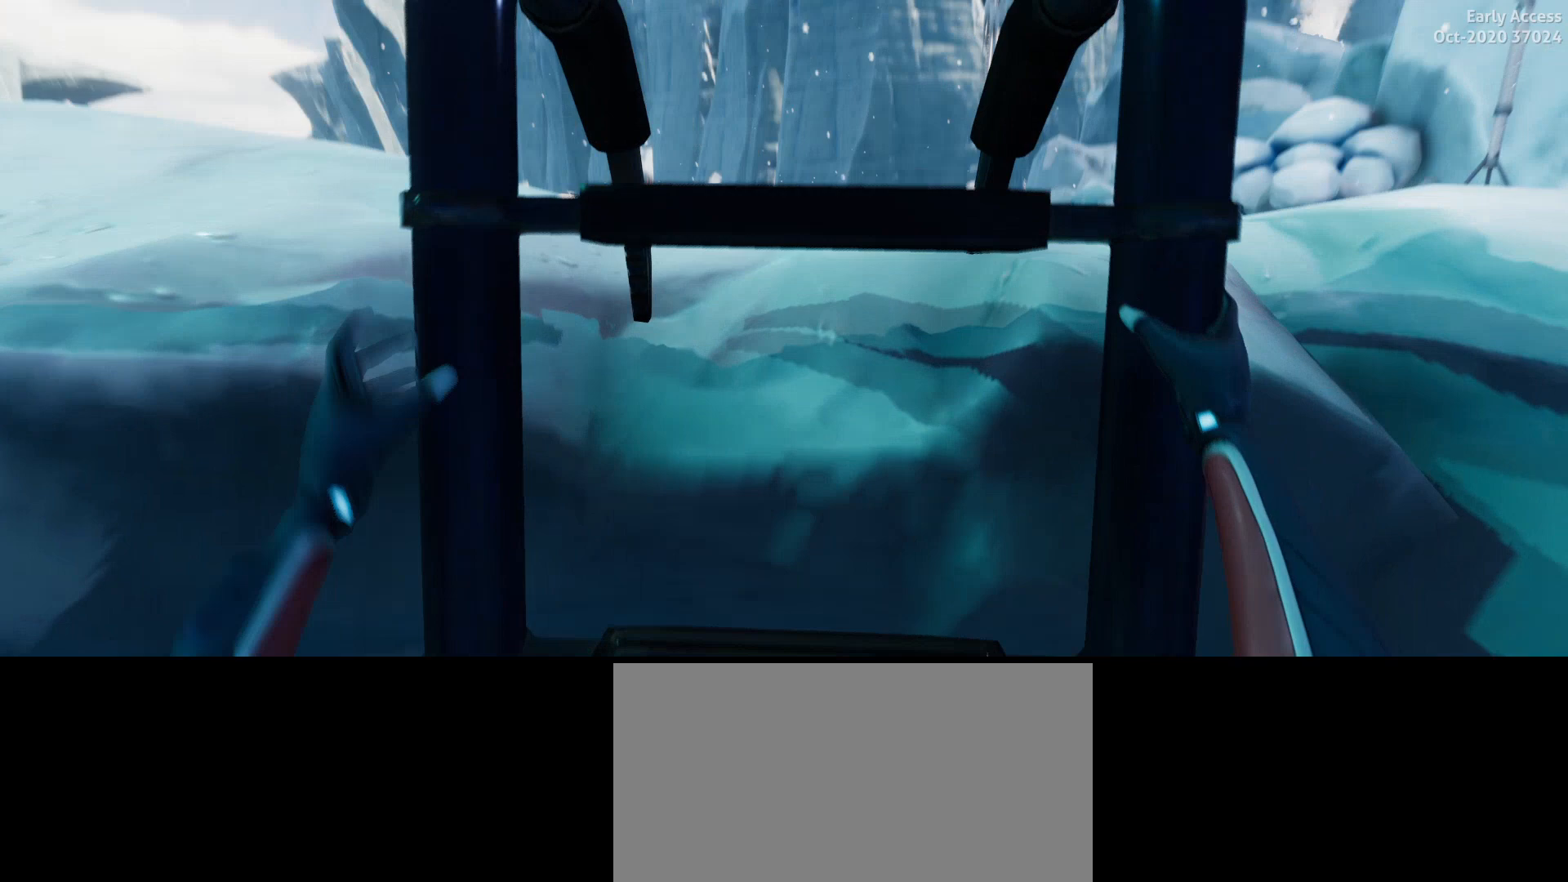
Gameplay with keyboard and mouse; each line is a JSON object with the keys and mouse buttons held at the frame after it. "events" lists presses ("down") and releases ("up") of "a", "ctrl", "d", "e", "q", "s", "shift", "space", "w", "mouse_left", "mouse_wheel", "mouse_right", "mouse_mb4" and "mouse_mb5" between this image and that frame as [ms after this image, input, new state], when the widget could be followed in between. "mouse_left", "mouse_wheel", "mouse_right", "mouse_mb4", "mouse_mb5" = the "left", "wheel", "right", "mb4", "mb5" buttons of the "mouse" list. No other keys are recorded. "wheel" means that the mouse wheel is clicked or scrolled. Not read: mouse_move.
{"keys": ["w"], "mouse": [], "events": [[467, "w", "down"]]}
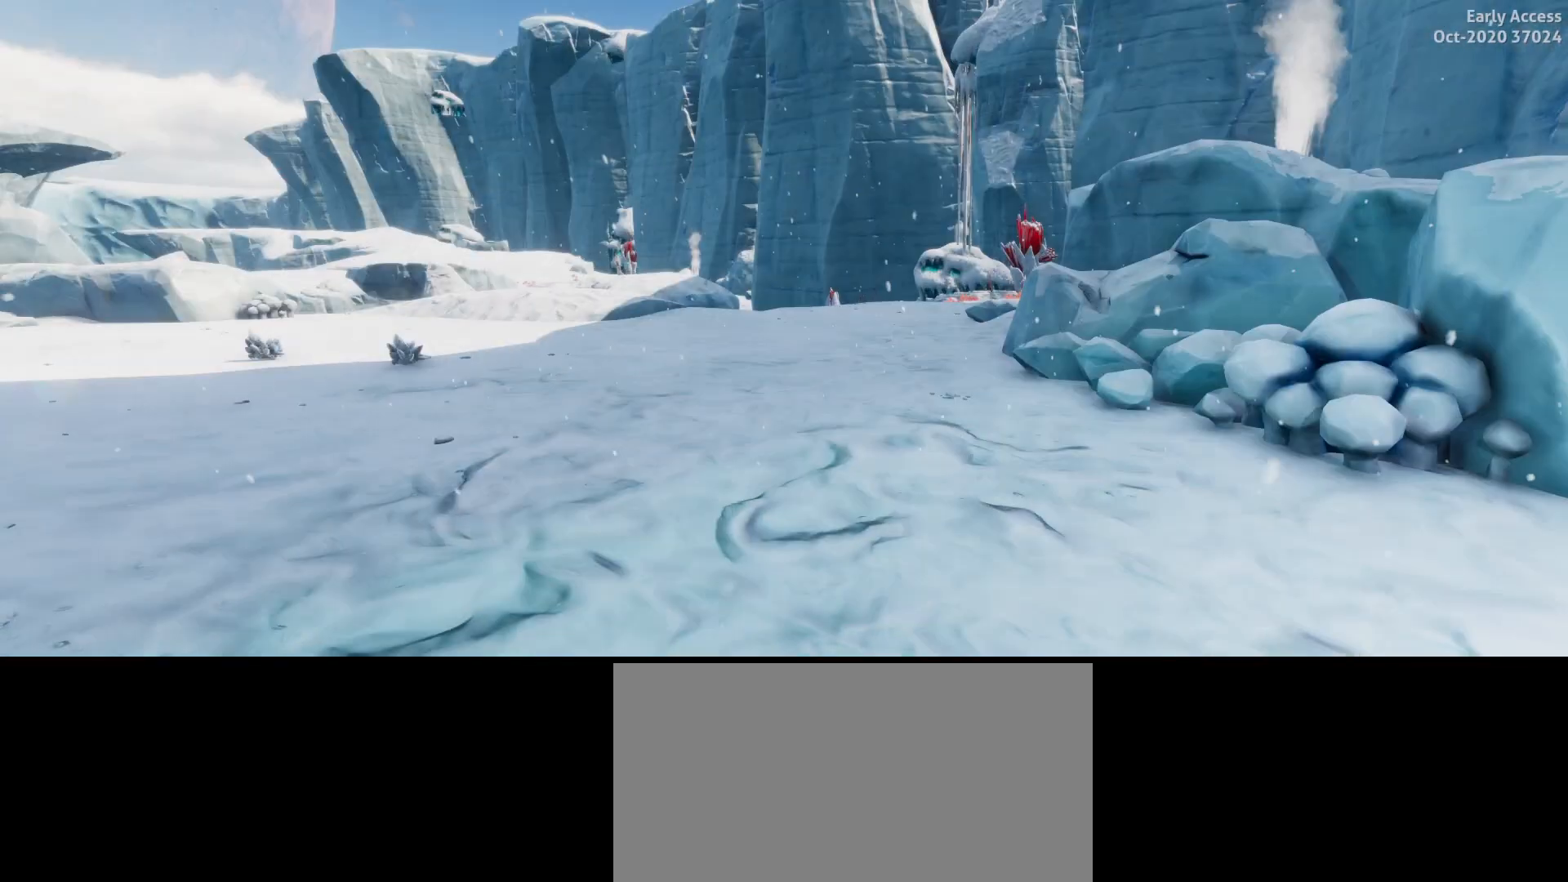
{"keys": ["shift", "w"], "mouse": [], "events": [[333, "shift", "down"]]}
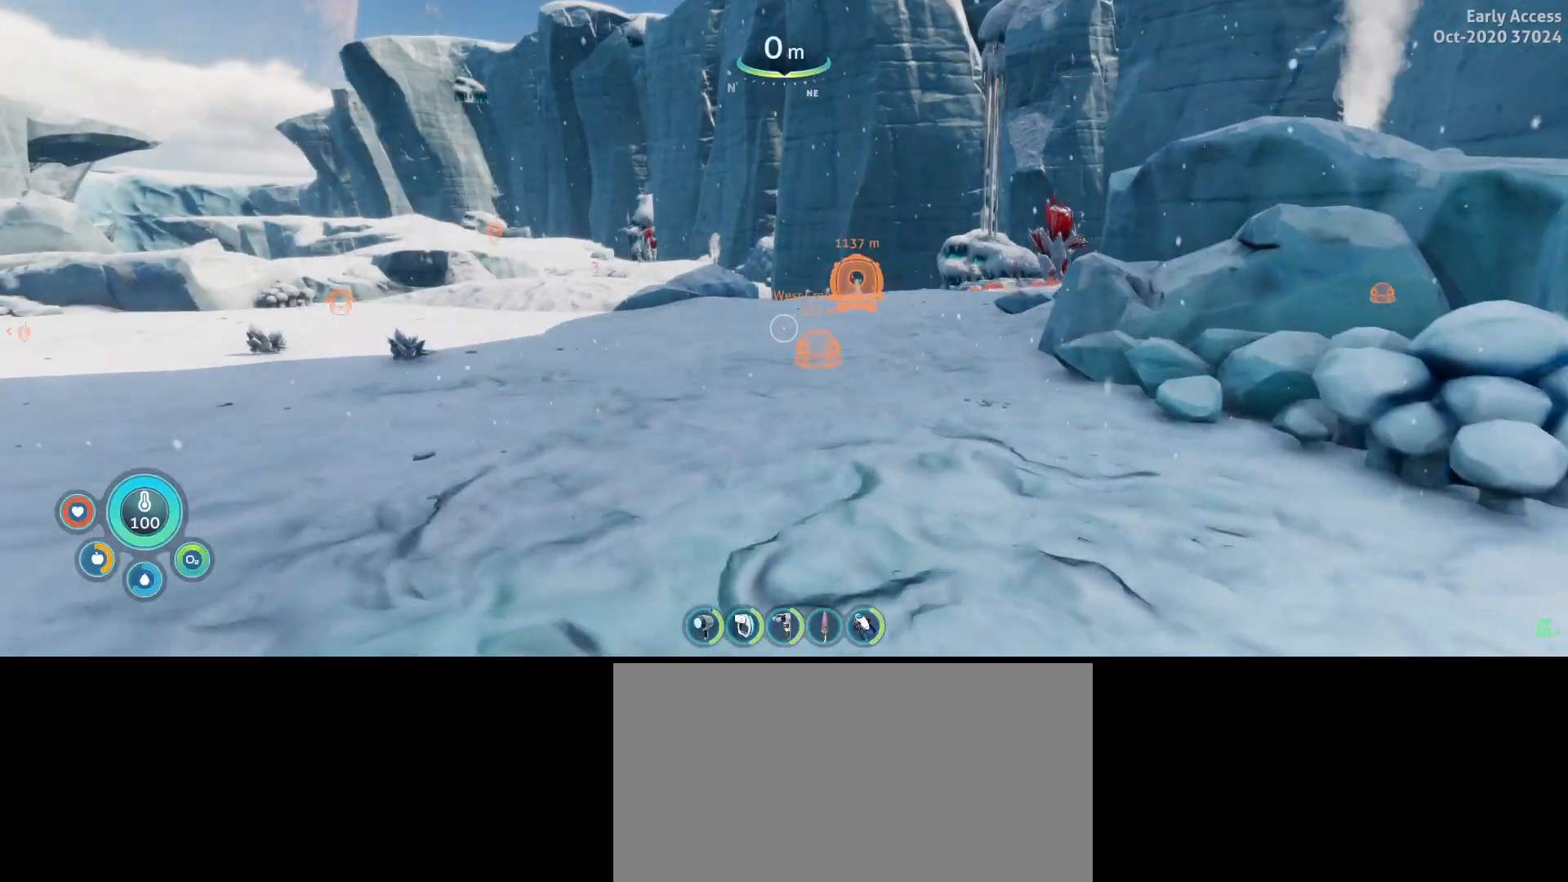
{"keys": ["d", "shift", "w"], "mouse": [], "events": [[200, "d", "down"]]}
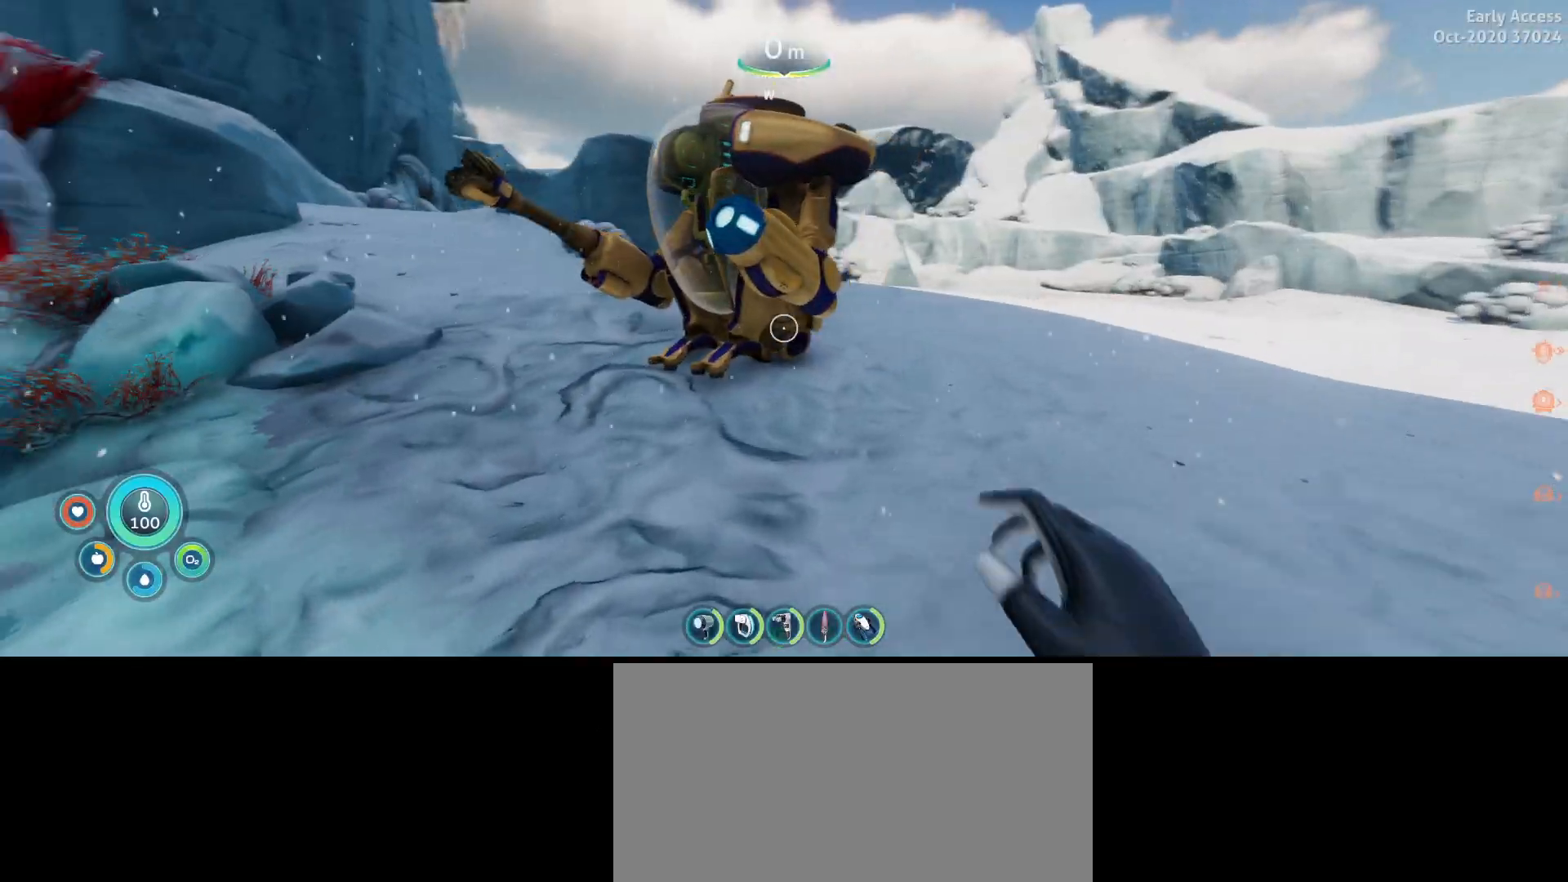
{"keys": ["shift", "w"], "mouse": [], "events": [[33, "d", "up"]]}
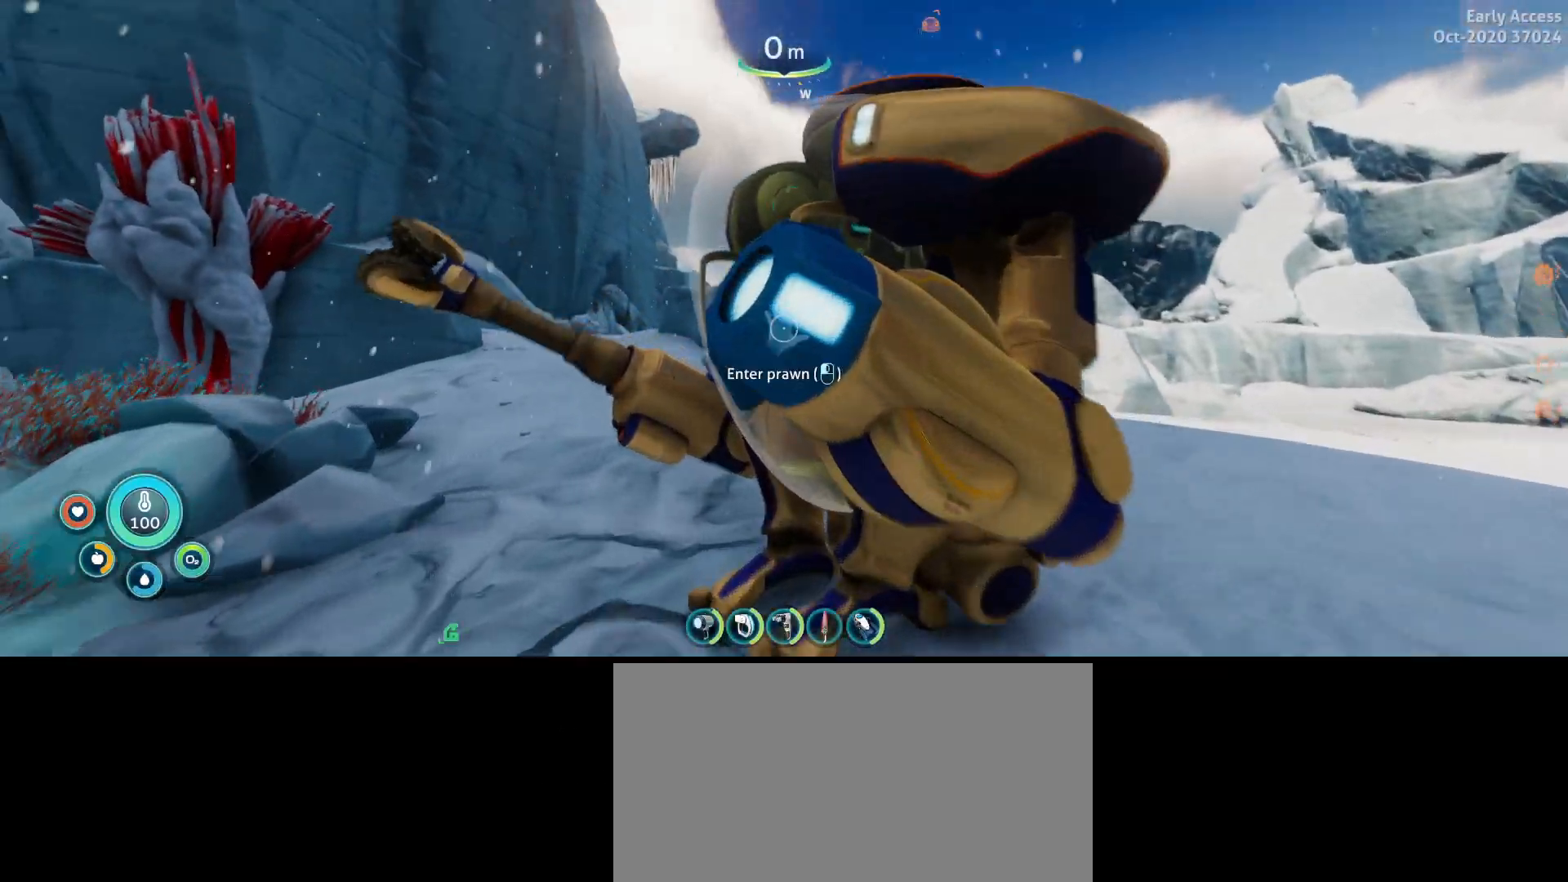
{"keys": [], "mouse": [], "events": [[133, "w", "up"], [167, "mouse_left", "down"], [167, "shift", "up"], [300, "mouse_left", "up"]]}
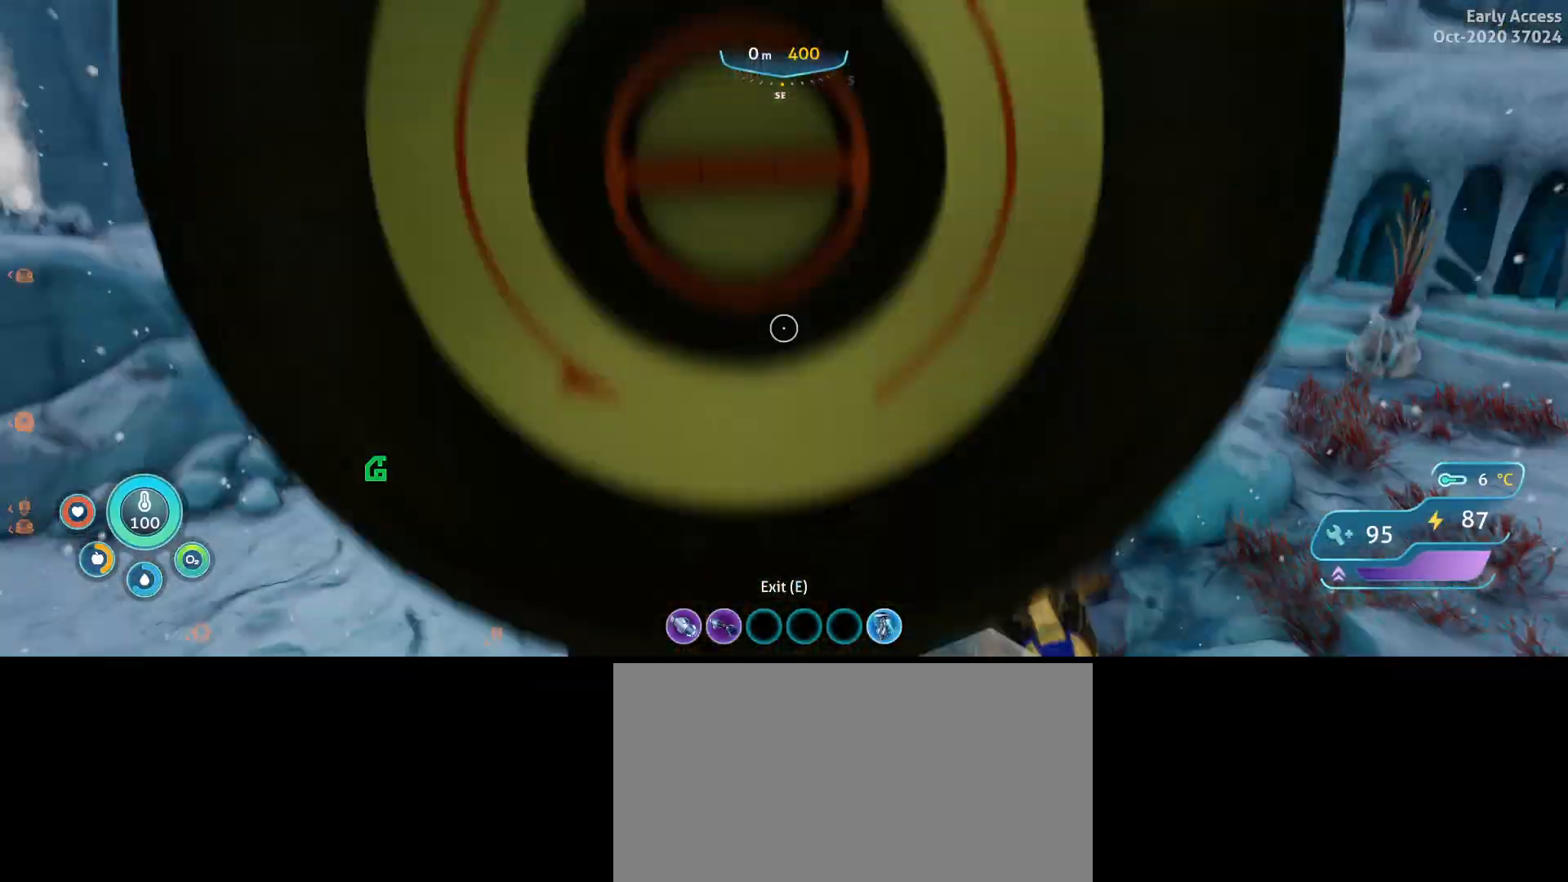
{"keys": [], "mouse": [], "events": []}
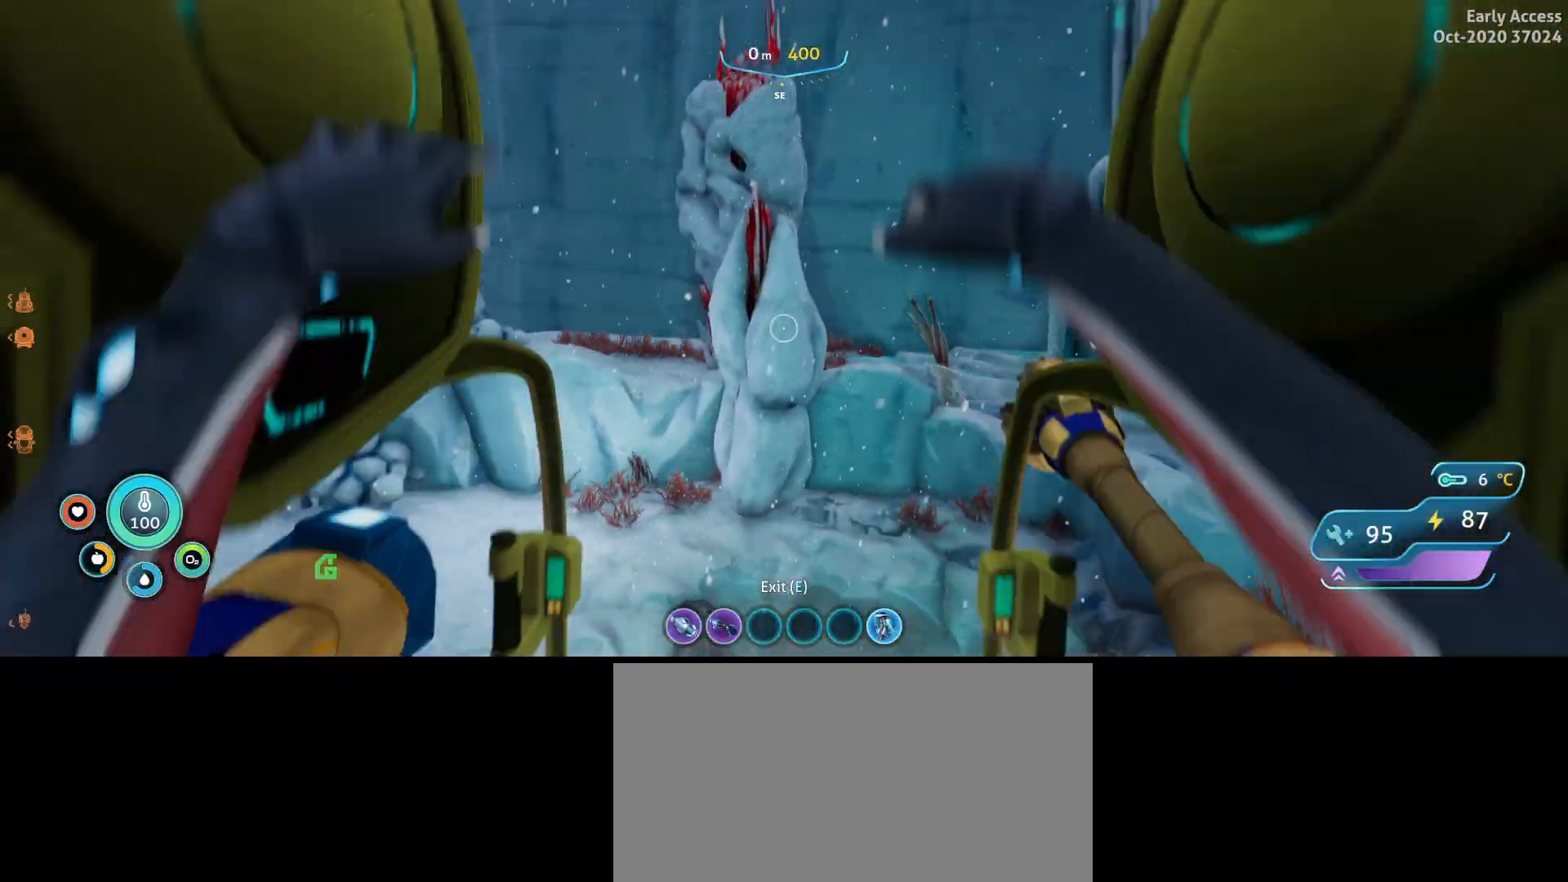
{"keys": [], "mouse": [], "events": []}
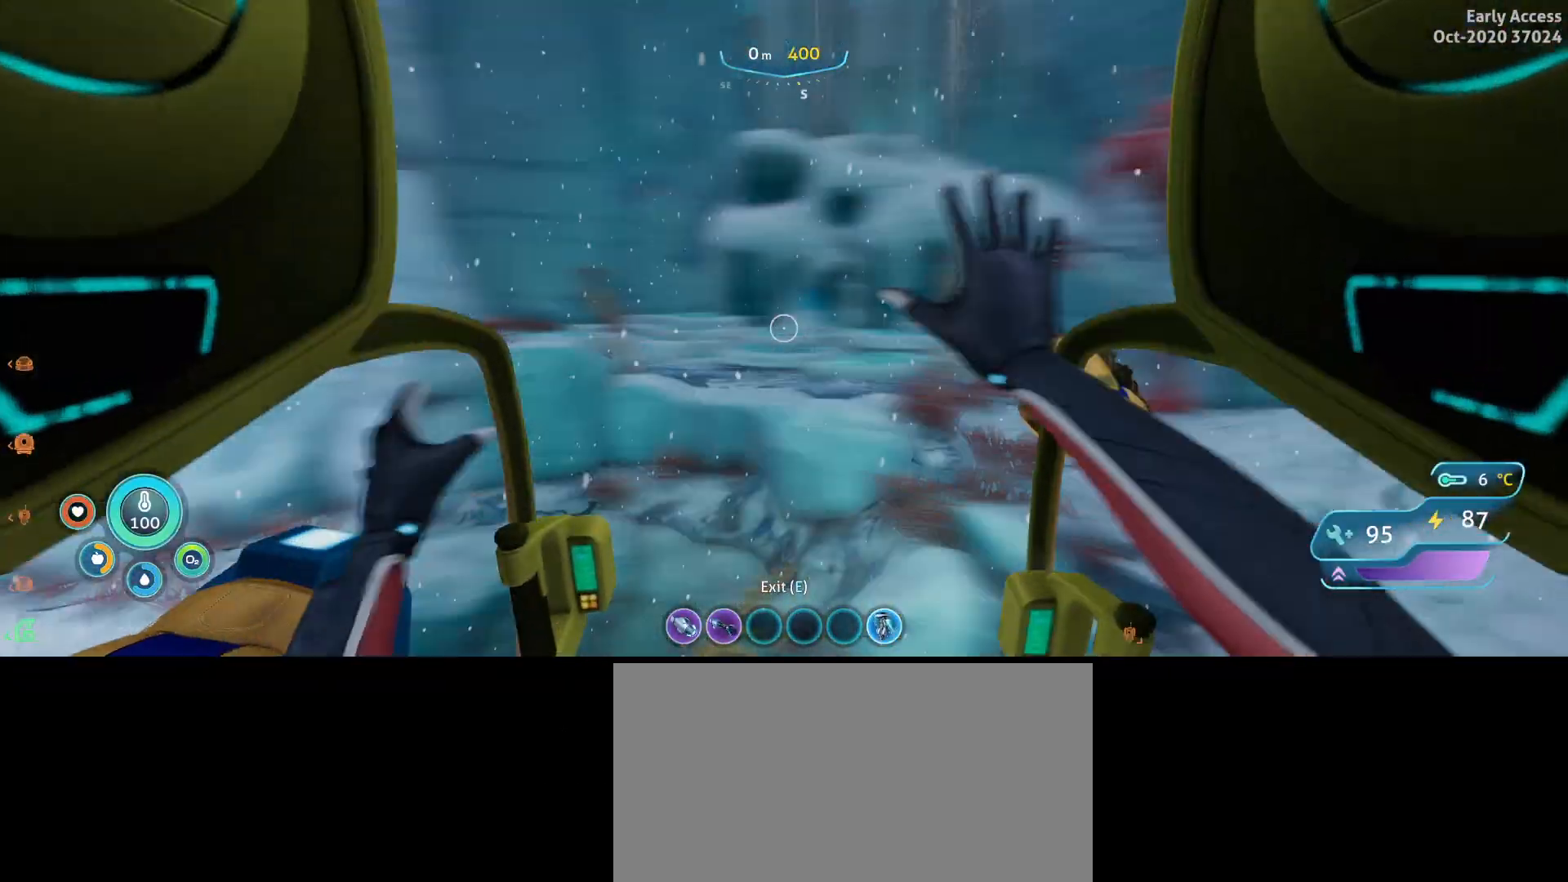
{"keys": ["d", "w"], "mouse": [], "events": [[467, "d", "down"], [500, "w", "down"]]}
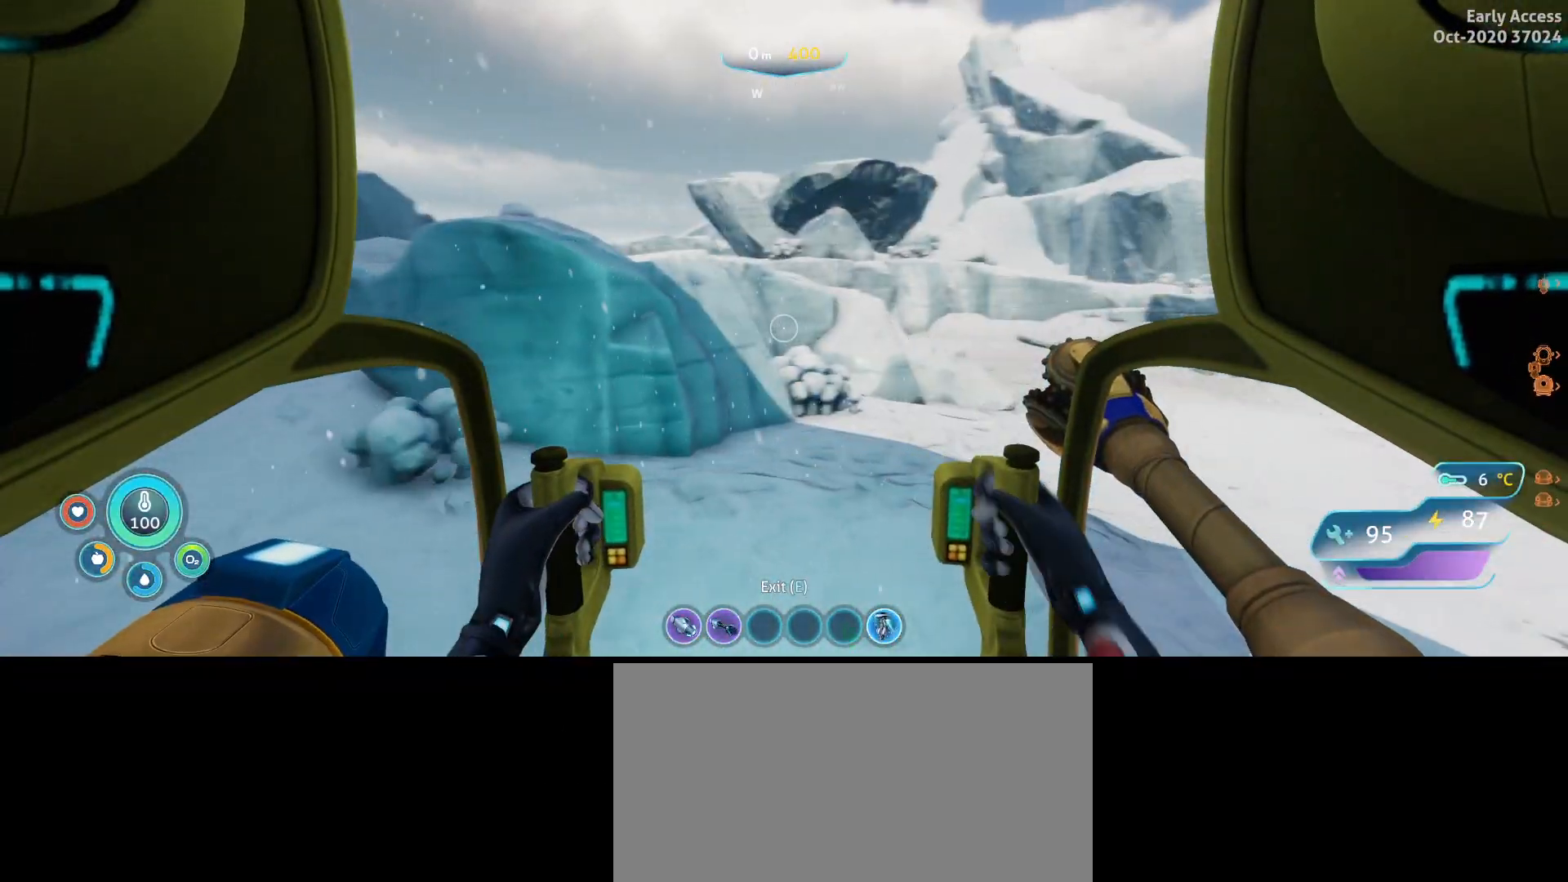
{"keys": ["a", "w"], "mouse": [], "events": [[167, "d", "up"], [400, "a", "down"]]}
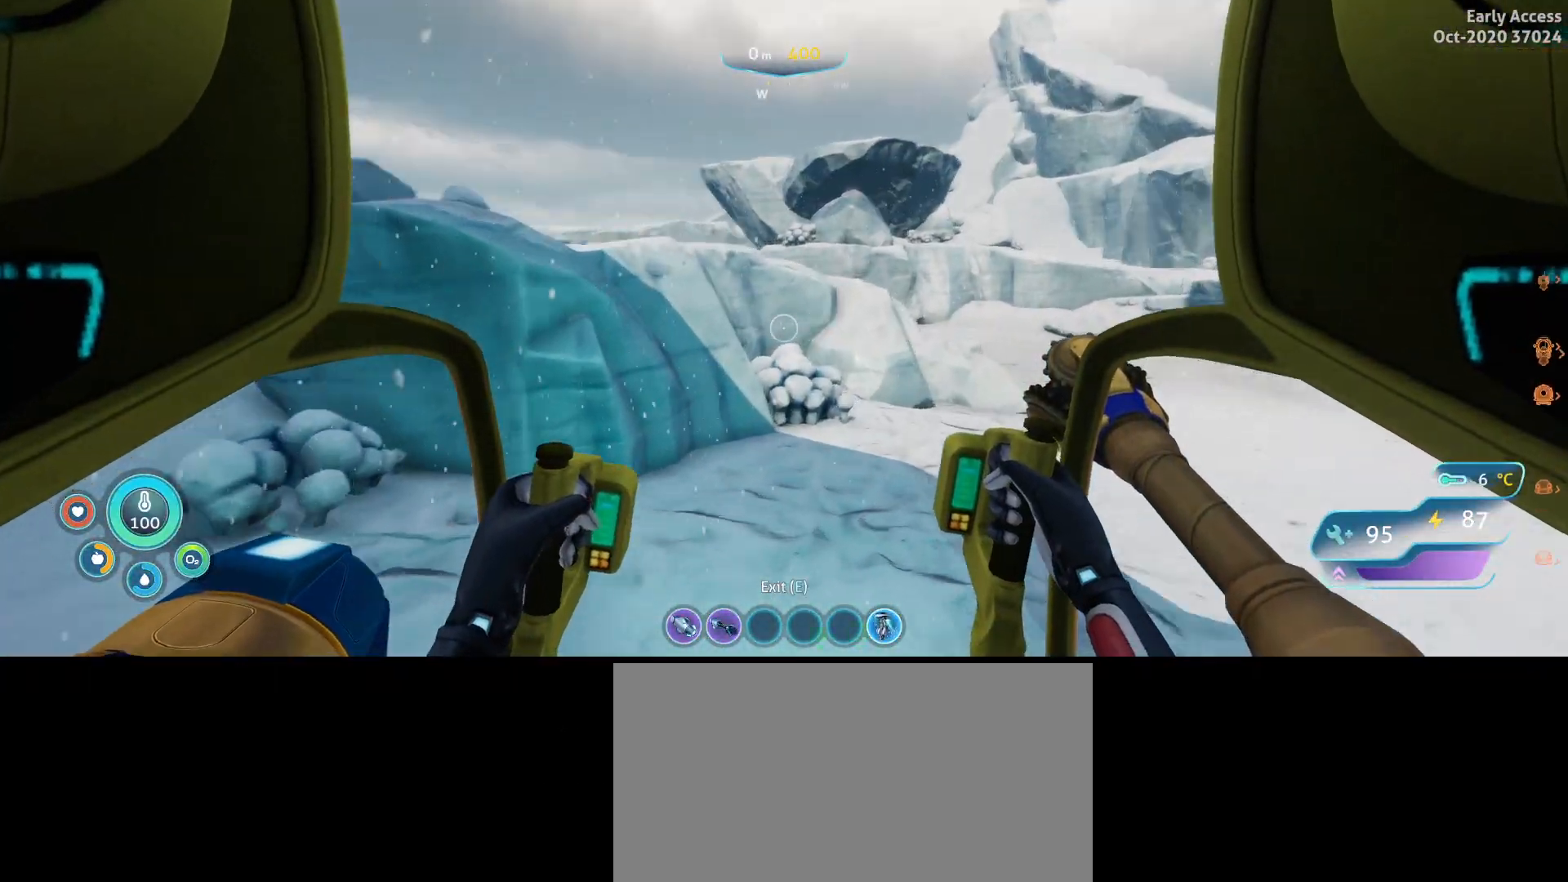
{"keys": ["a", "w"], "mouse": [], "events": []}
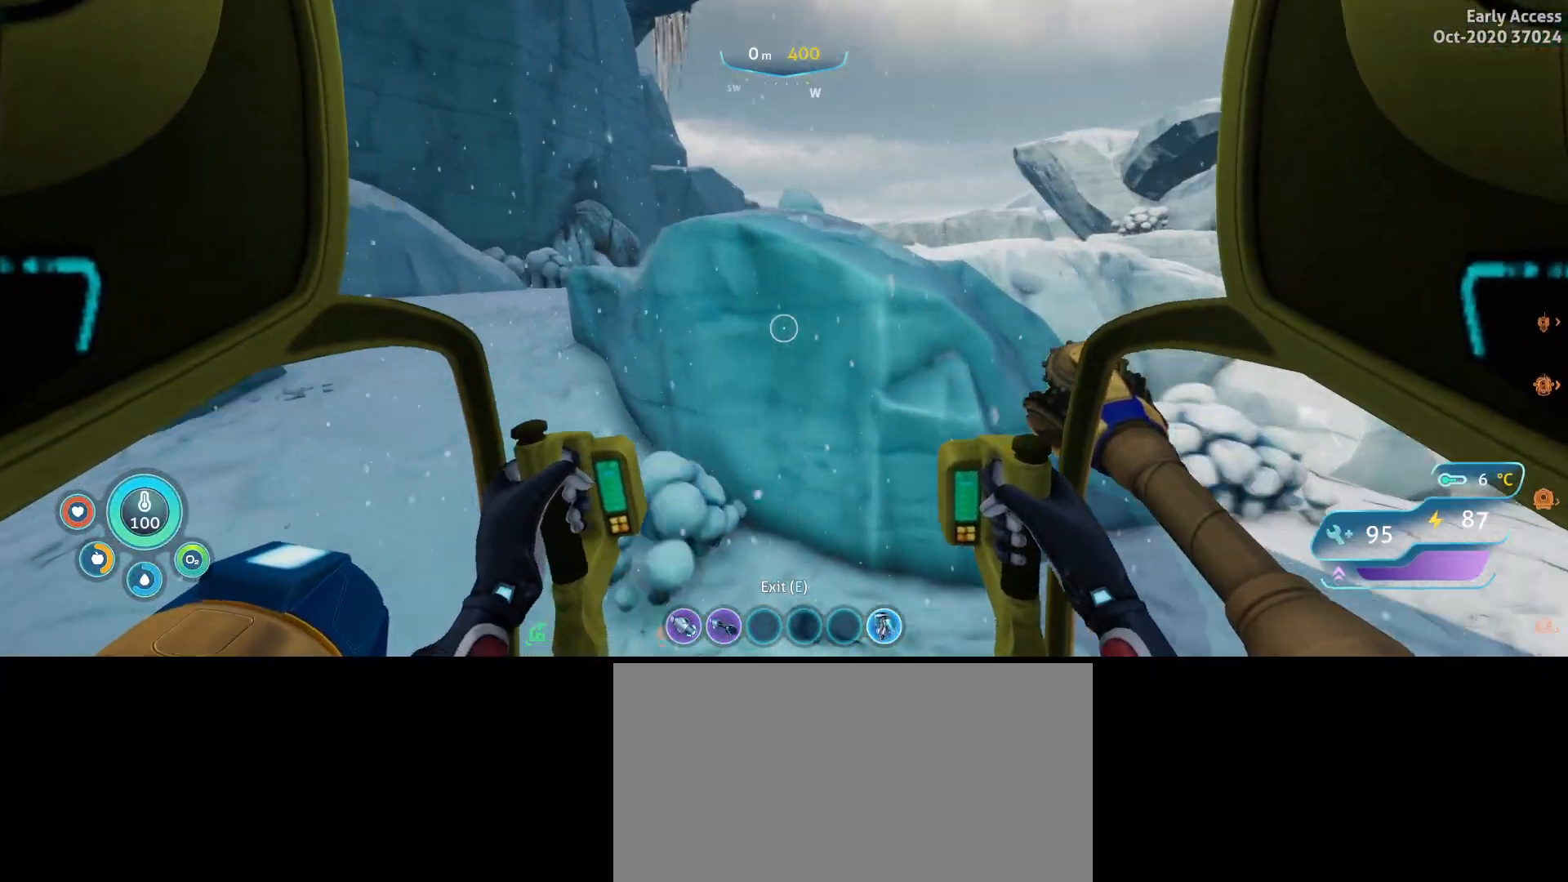
{"keys": ["shift", "w"], "mouse": [], "events": [[133, "shift", "down"], [433, "a", "up"]]}
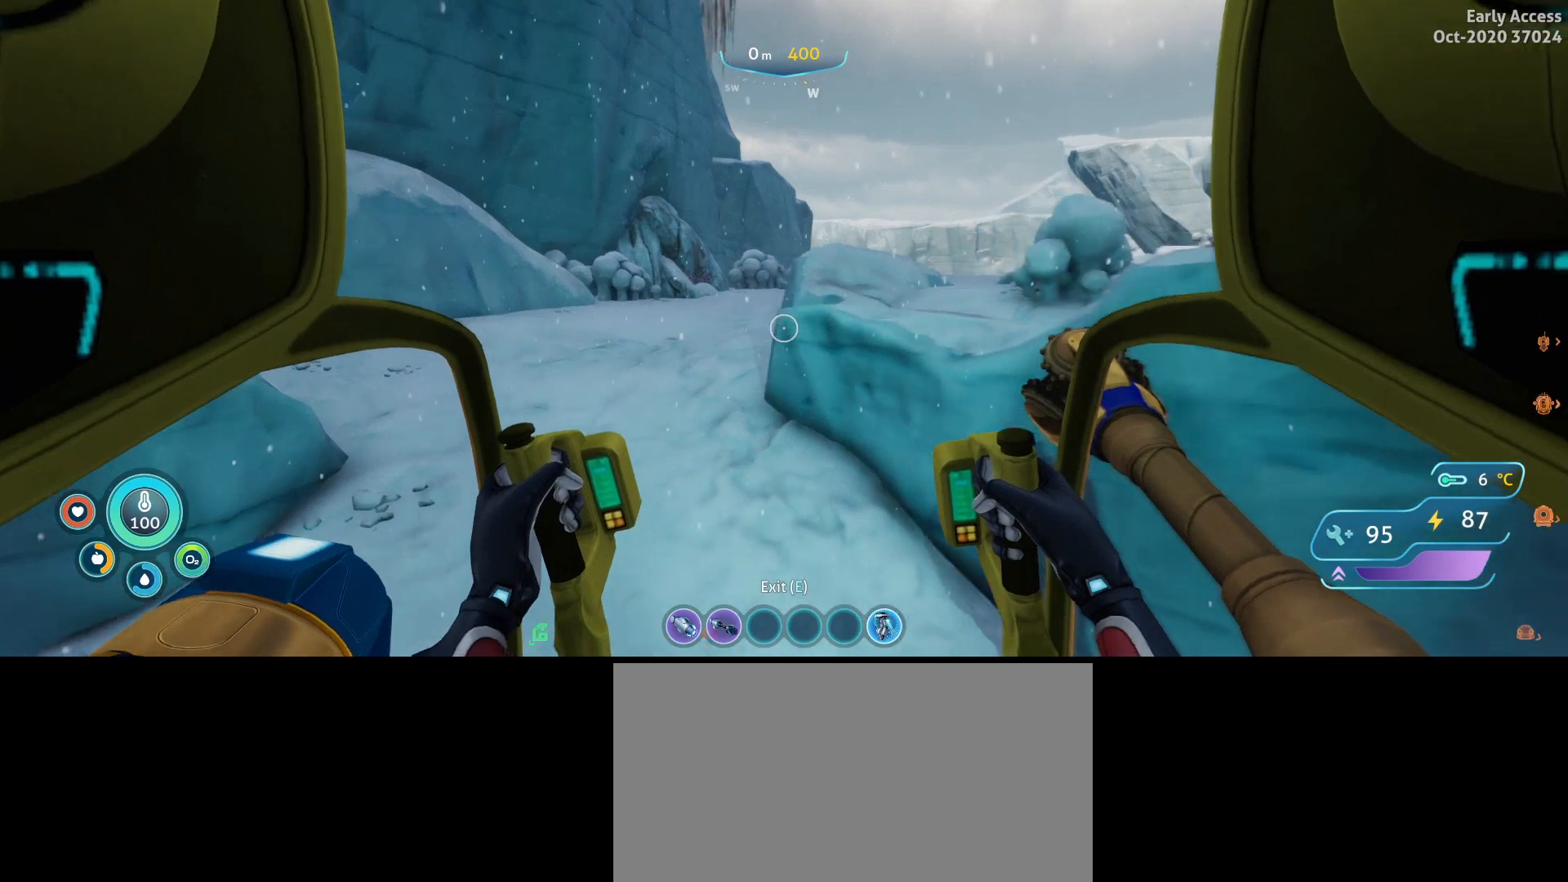
{"keys": ["shift", "w"], "mouse": [], "events": []}
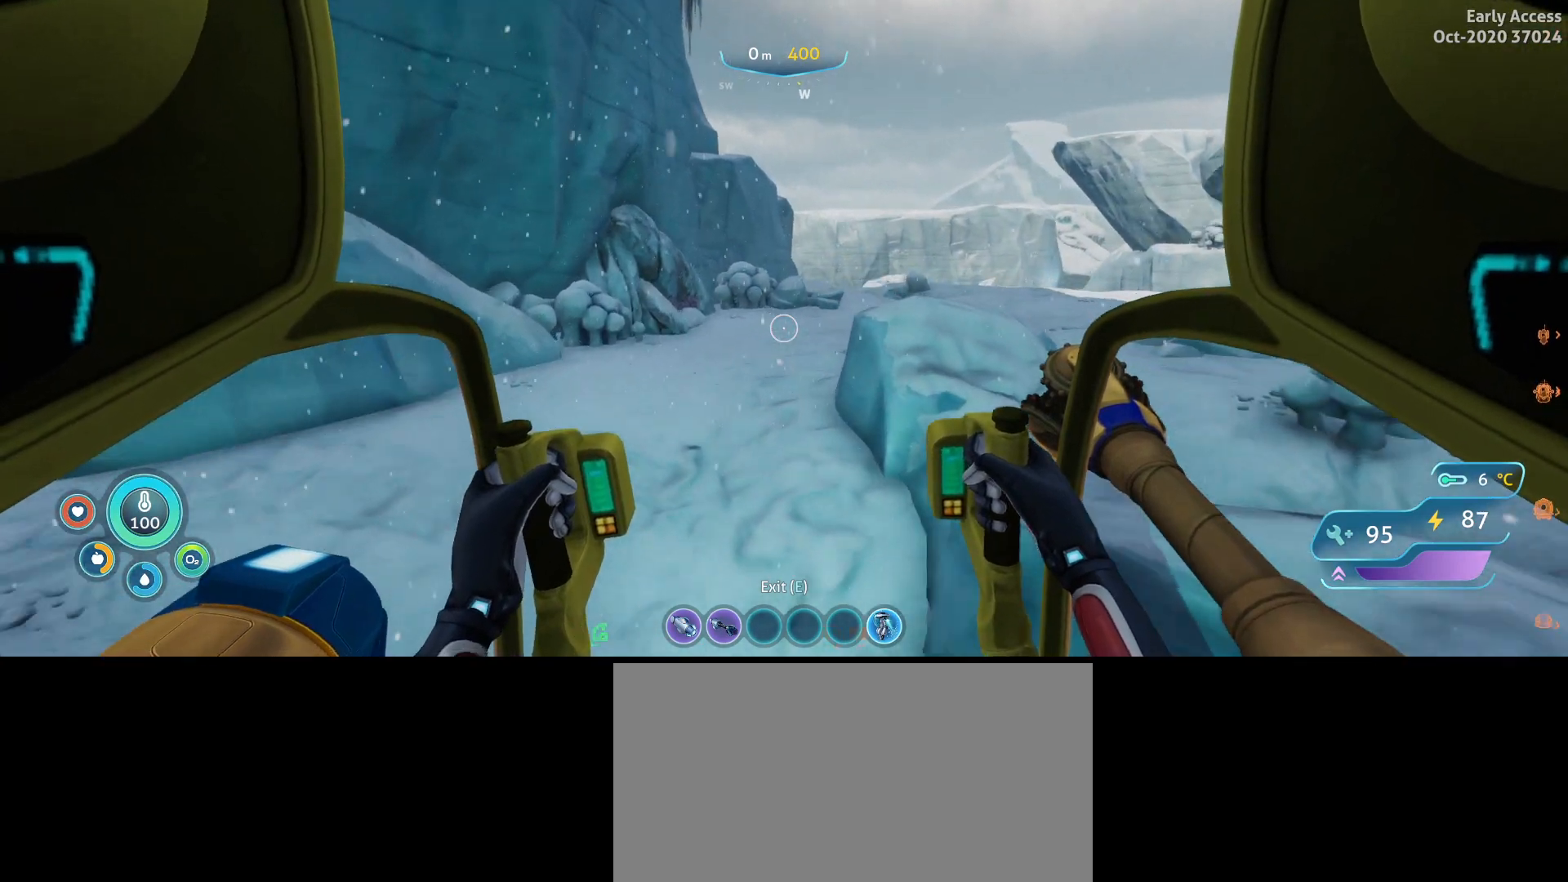
{"keys": ["a", "shift", "w"], "mouse": [], "events": [[300, "a", "down"]]}
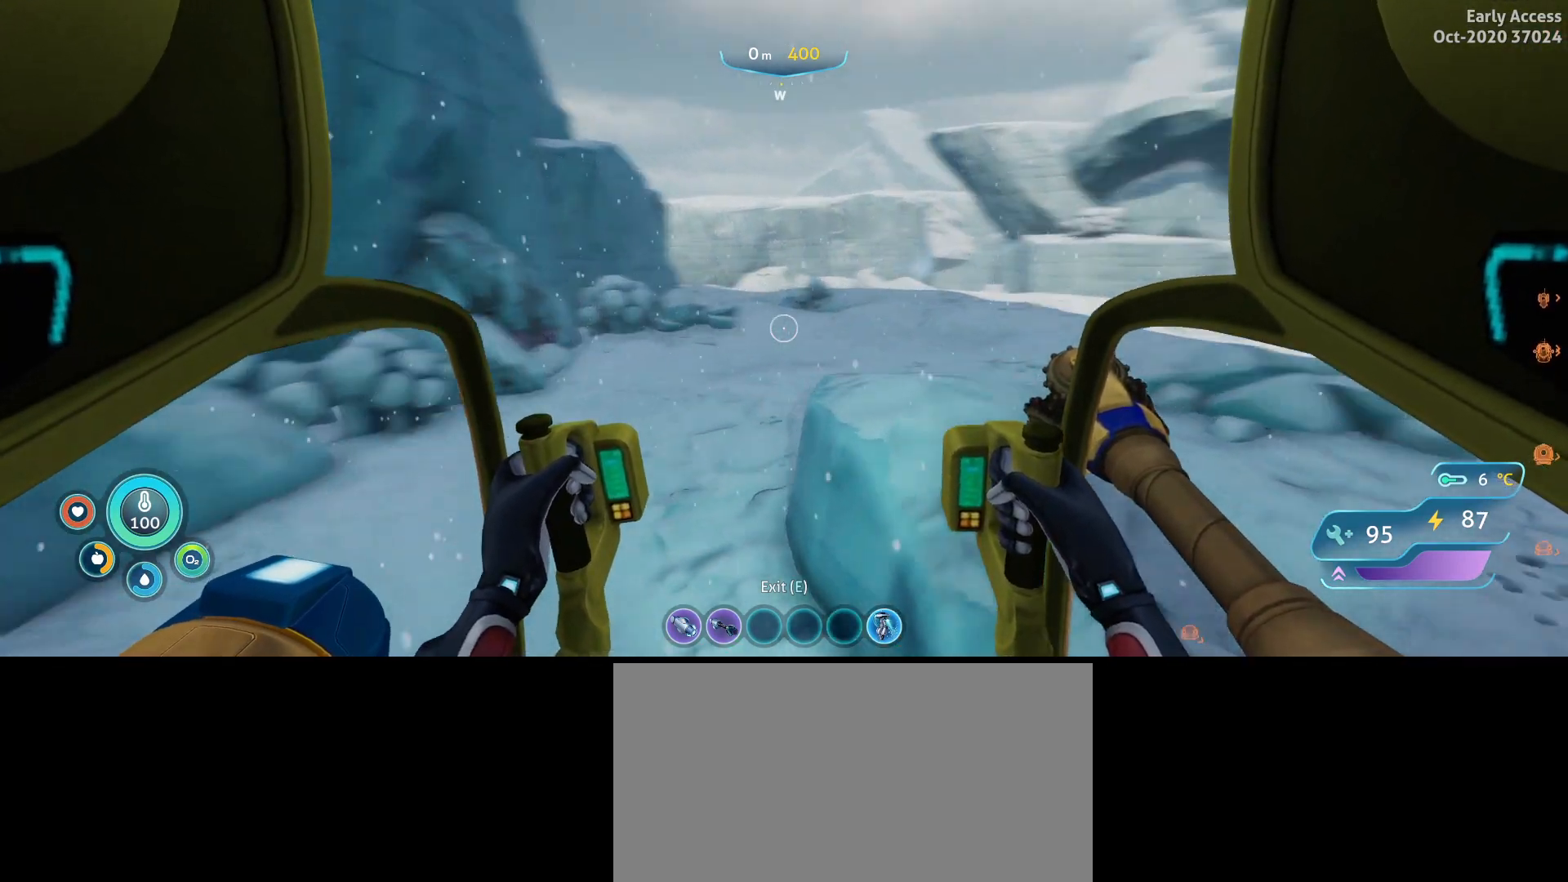
{"keys": ["shift", "w"], "mouse": [], "events": [[133, "a", "up"]]}
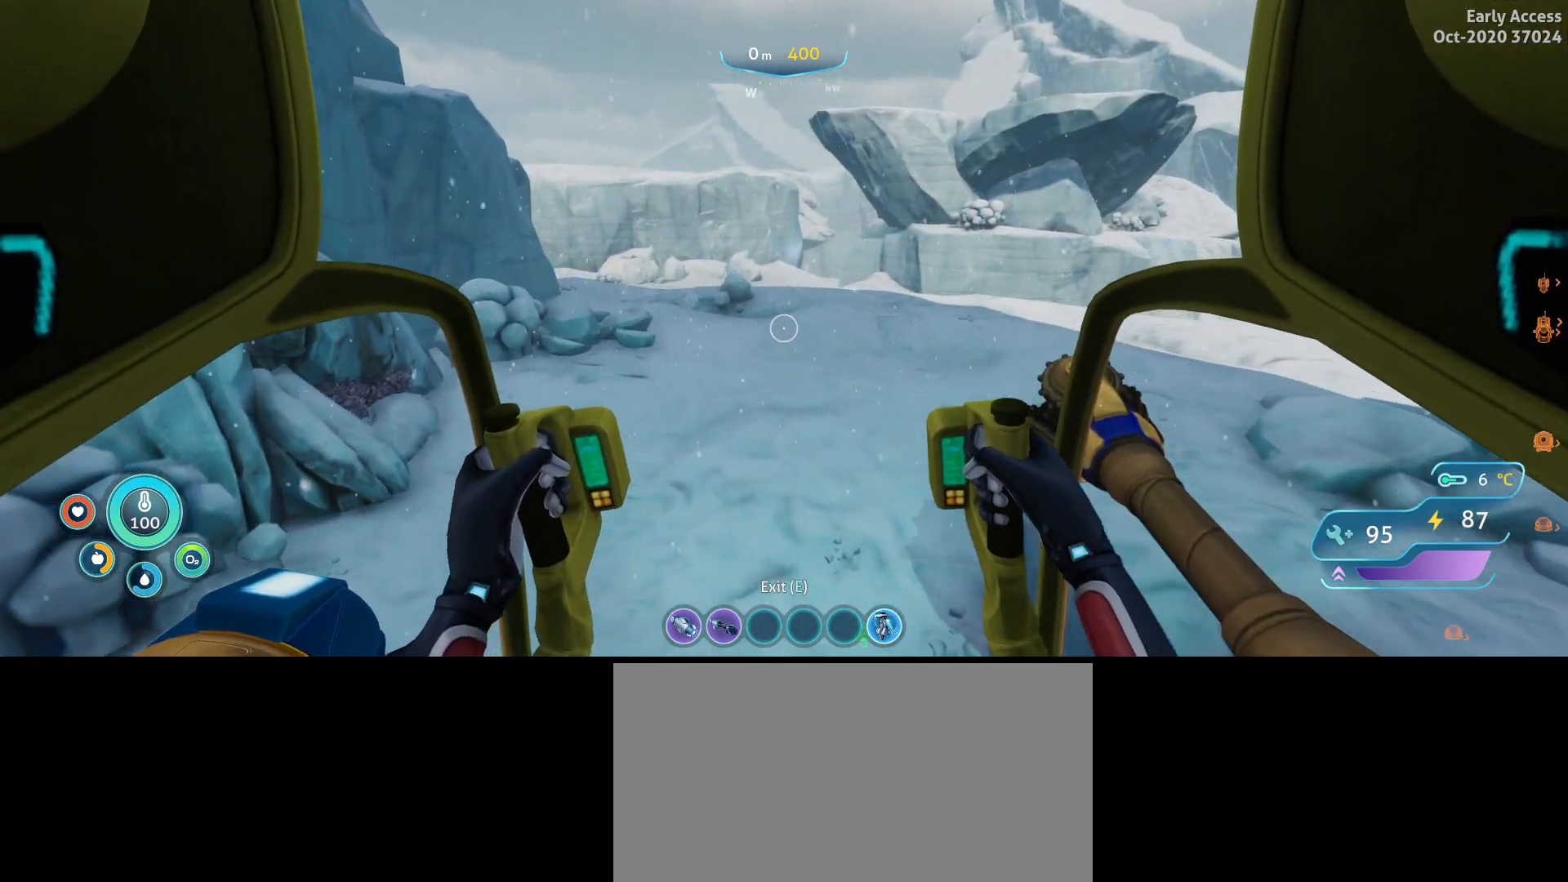
{"keys": ["shift", "w"], "mouse": [], "events": []}
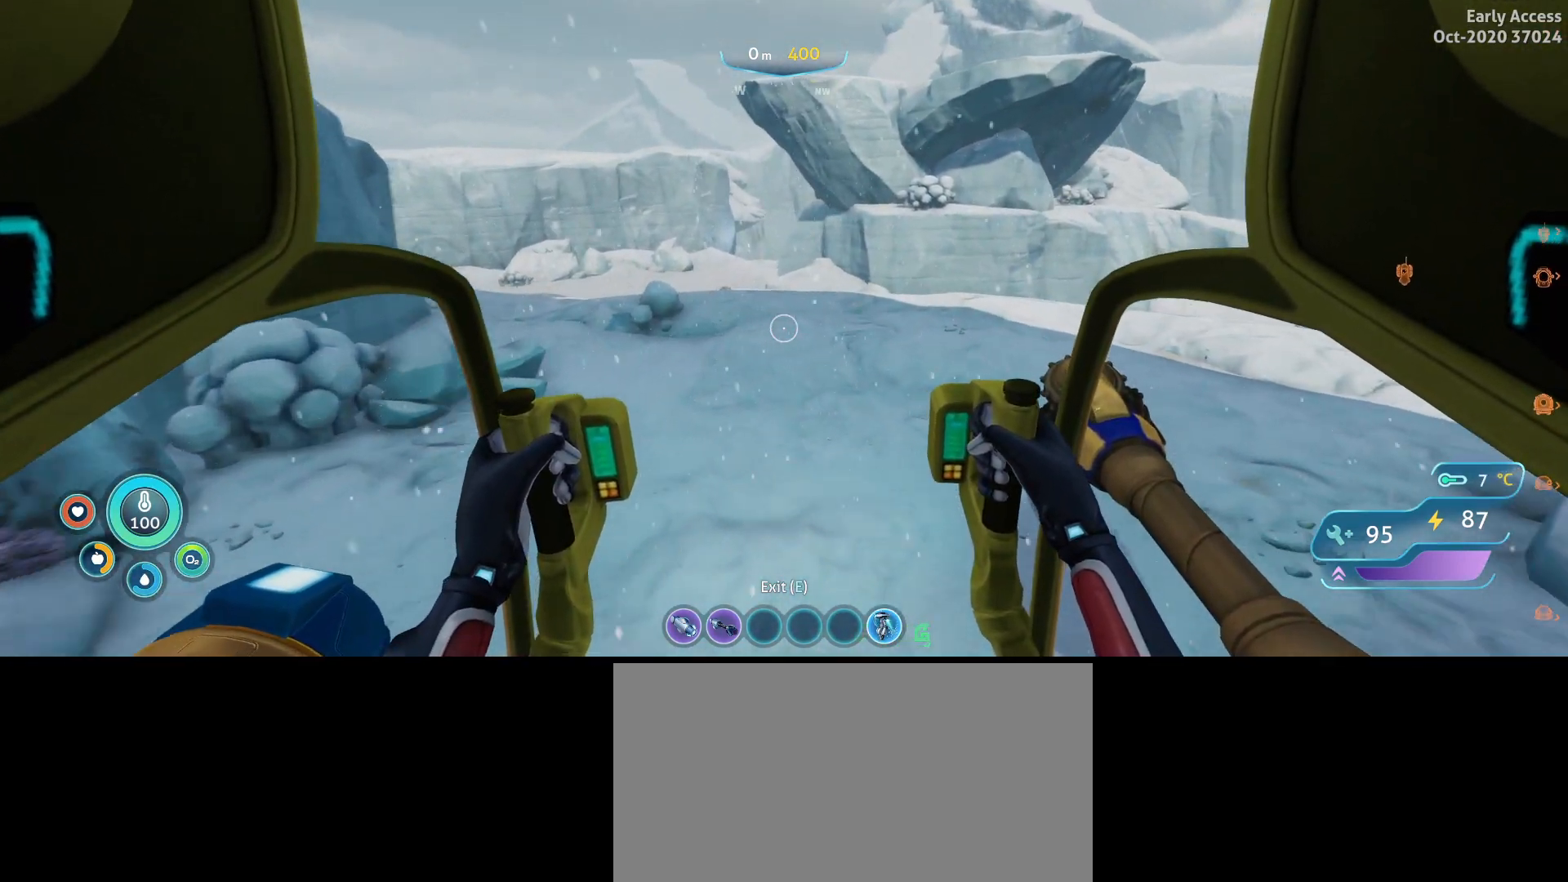
{"keys": ["shift", "w"], "mouse": [], "events": [[100, "a", "down"], [500, "a", "up"]]}
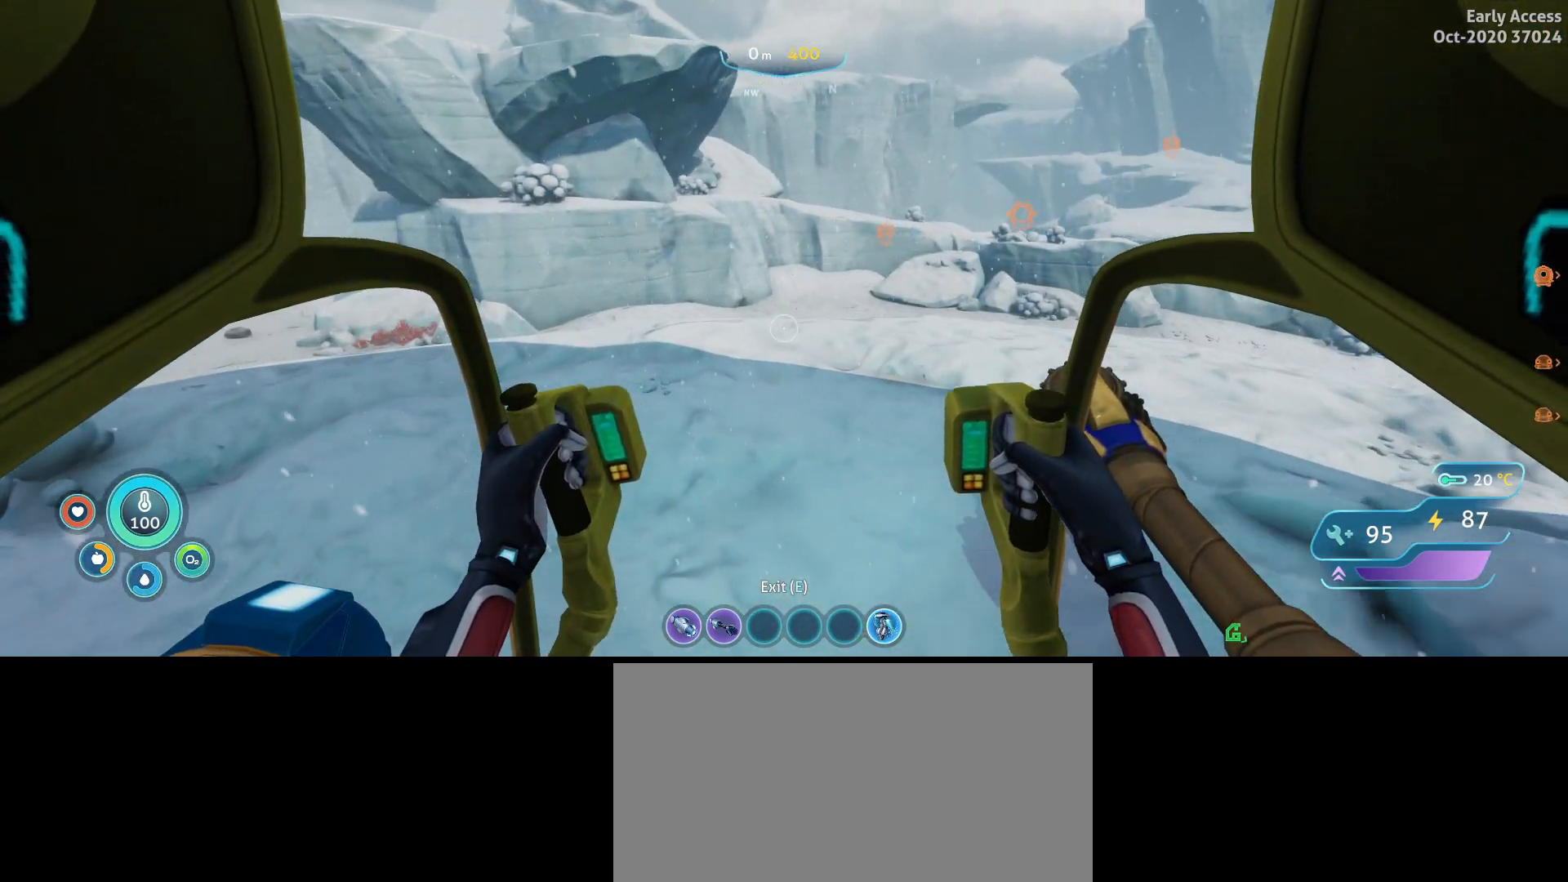
{"keys": ["d", "shift", "w"], "mouse": [], "events": [[333, "d", "down"]]}
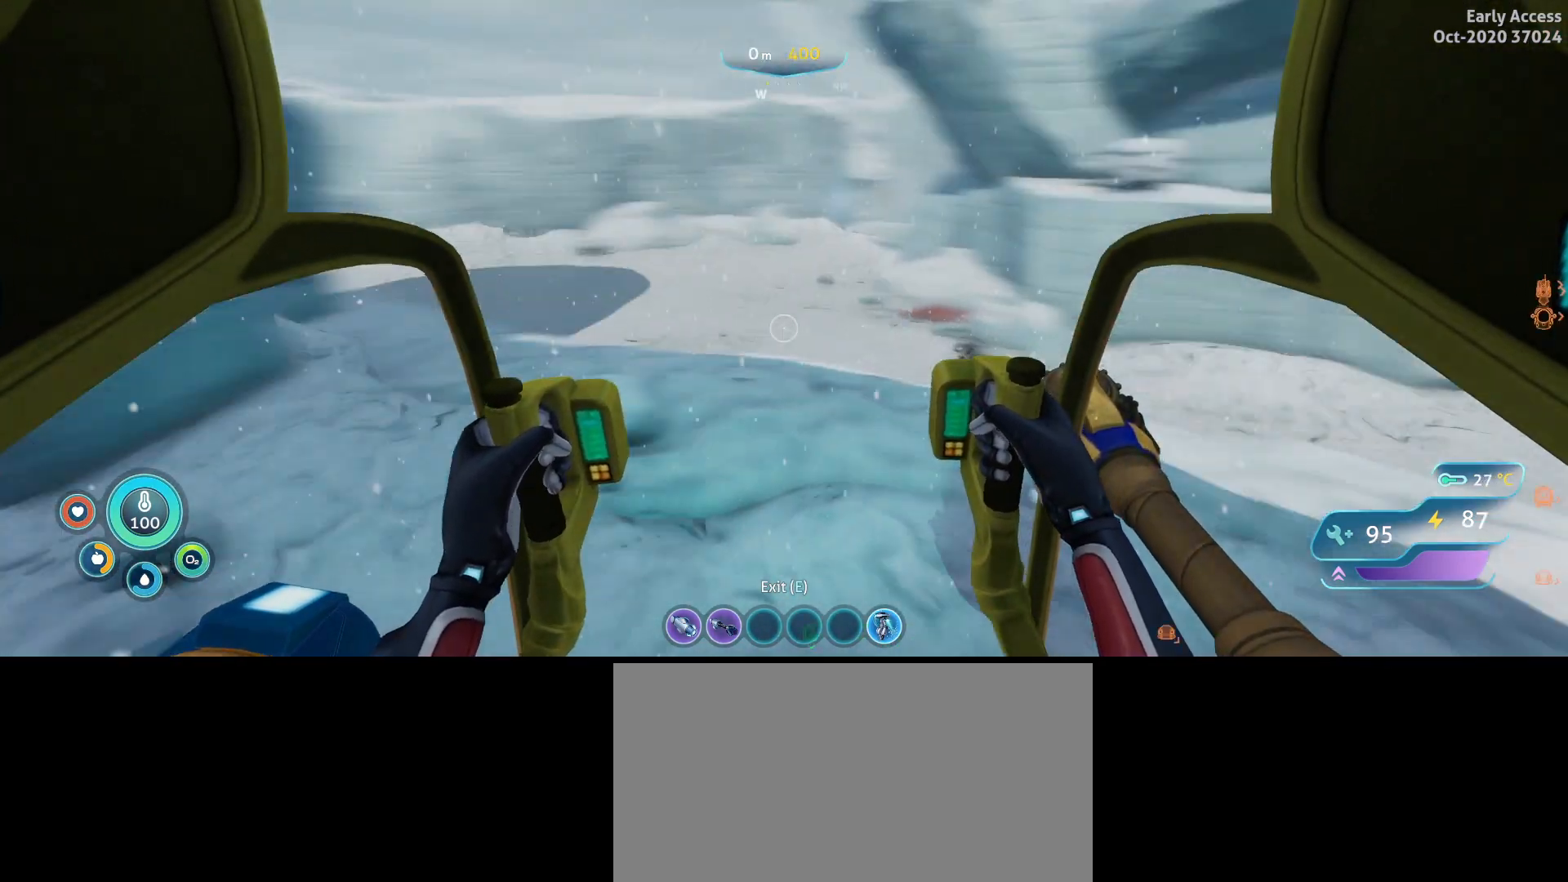
{"keys": ["shift", "w"], "mouse": [], "events": [[133, "d", "up"]]}
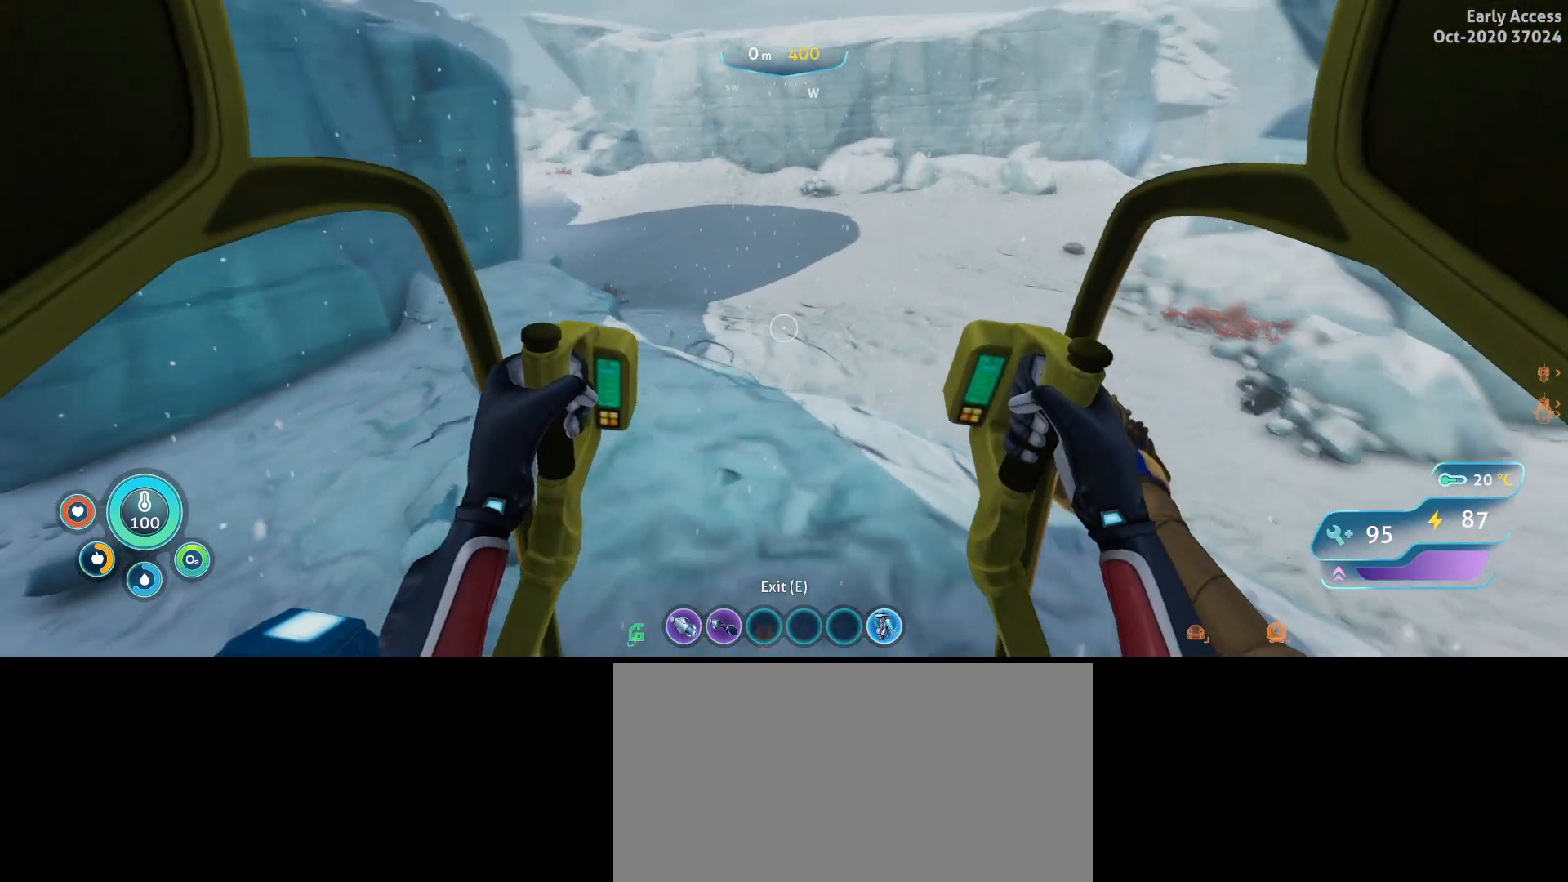
{"keys": ["d", "shift", "space", "w"], "mouse": [], "events": [[367, "d", "down"], [500, "space", "down"]]}
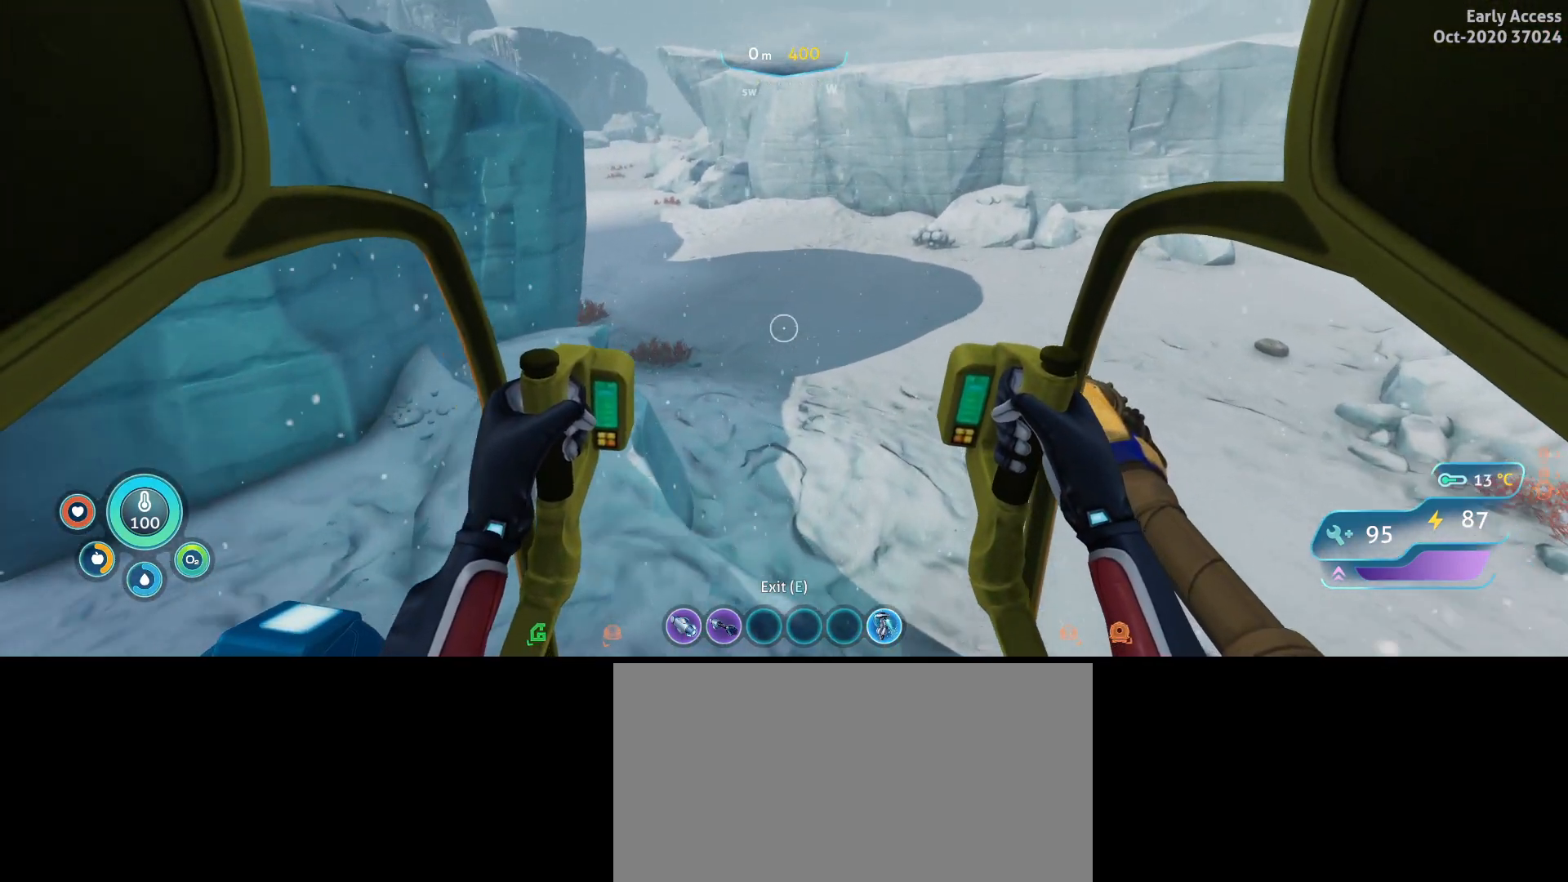
{"keys": ["d", "shift", "space", "w"], "mouse": [], "events": []}
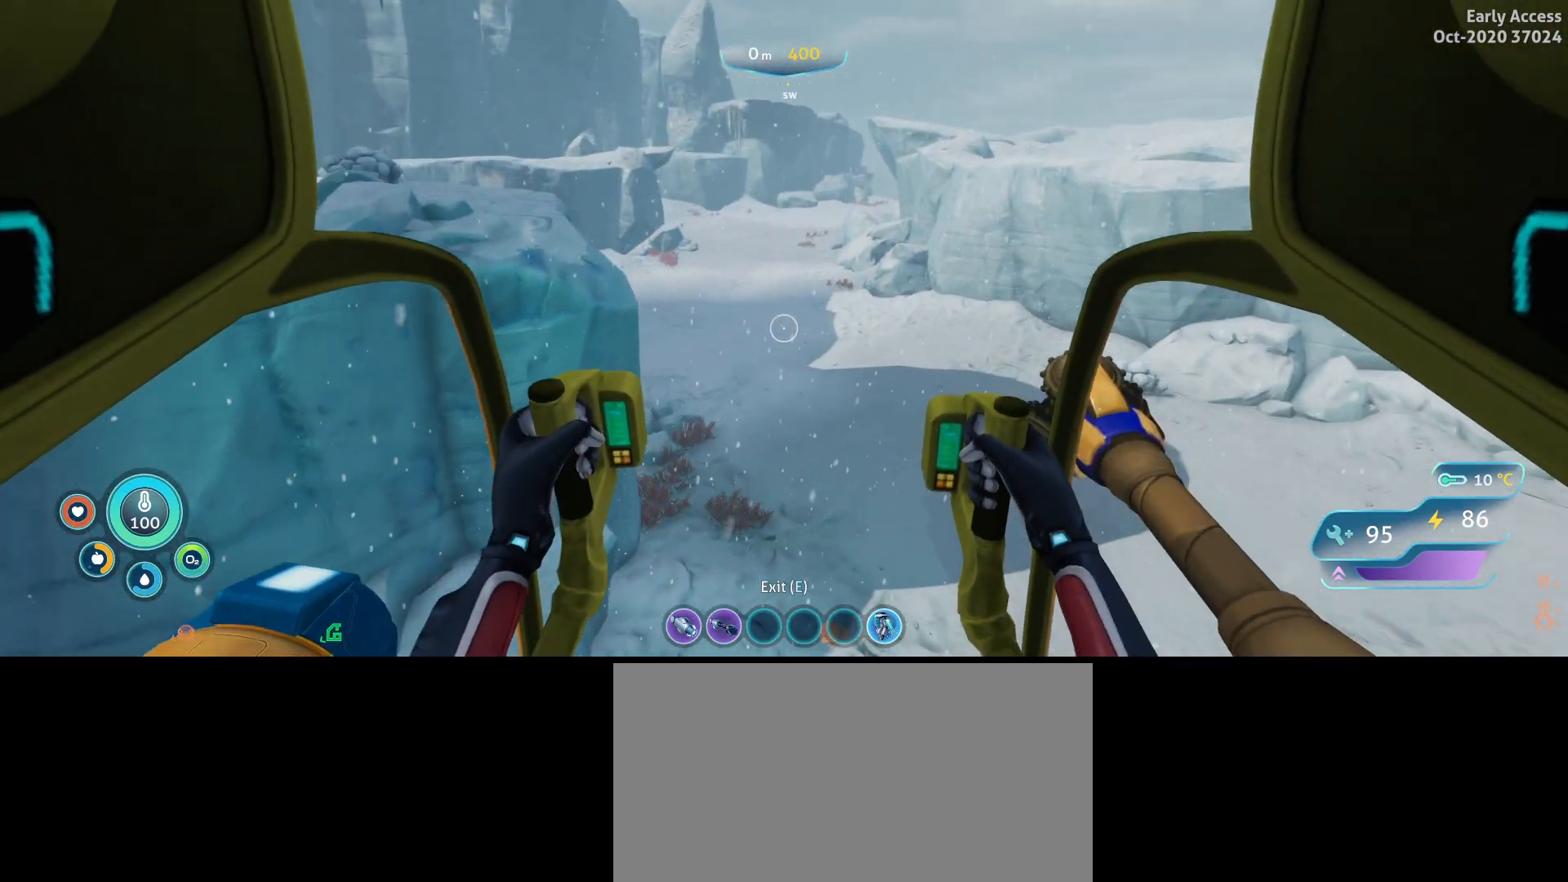
{"keys": ["d", "shift", "space", "w"], "mouse": ["left"], "events": [[100, "mouse_left", "down"]]}
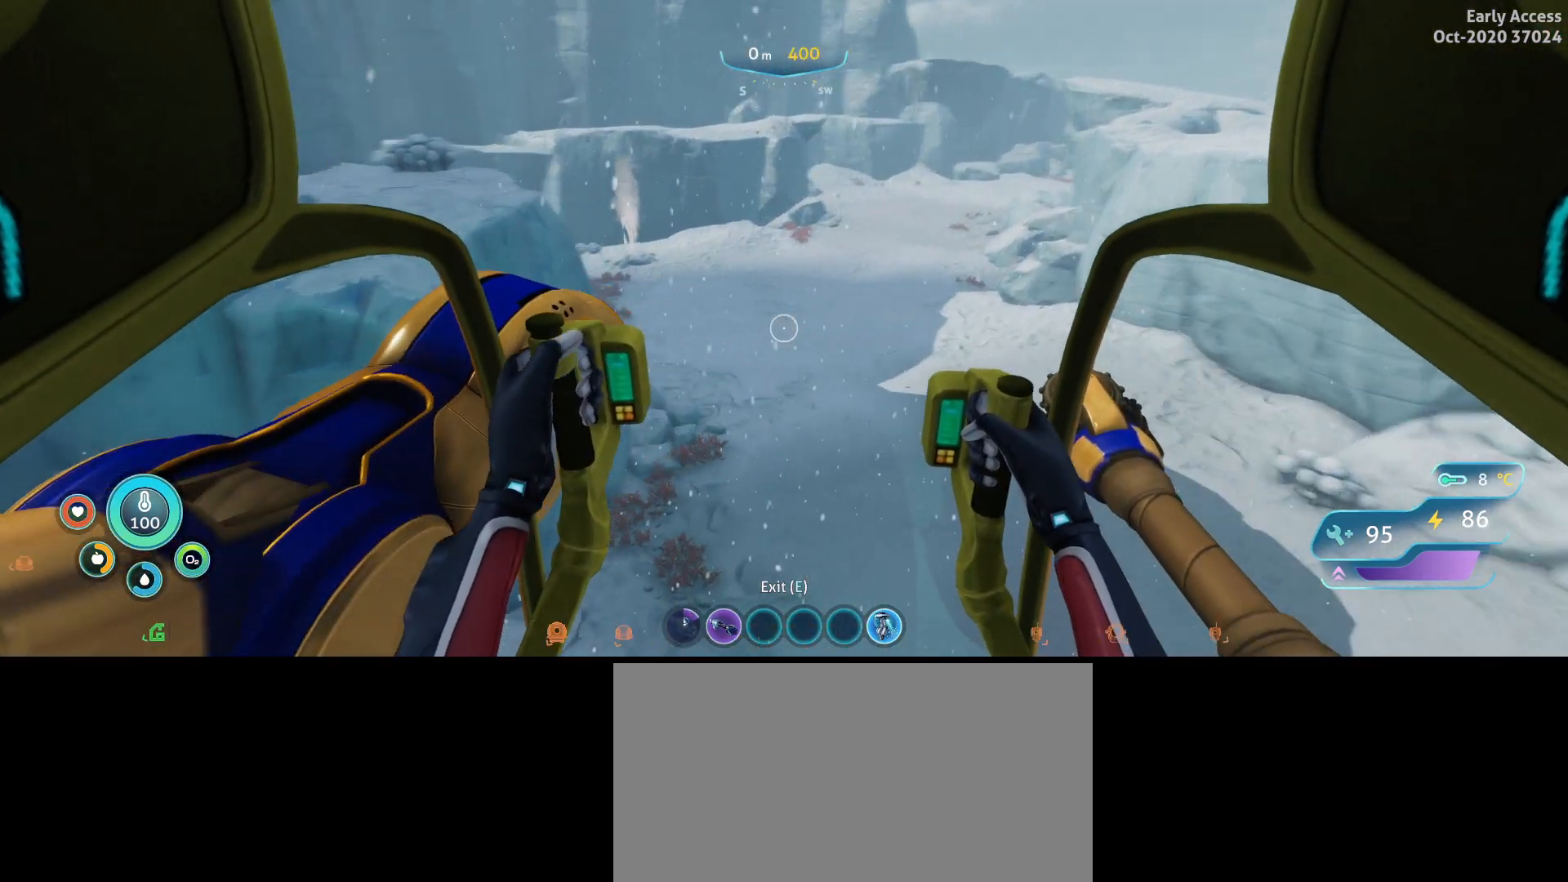
{"keys": ["shift", "space", "w"], "mouse": ["left"], "events": [[333, "d", "up"]]}
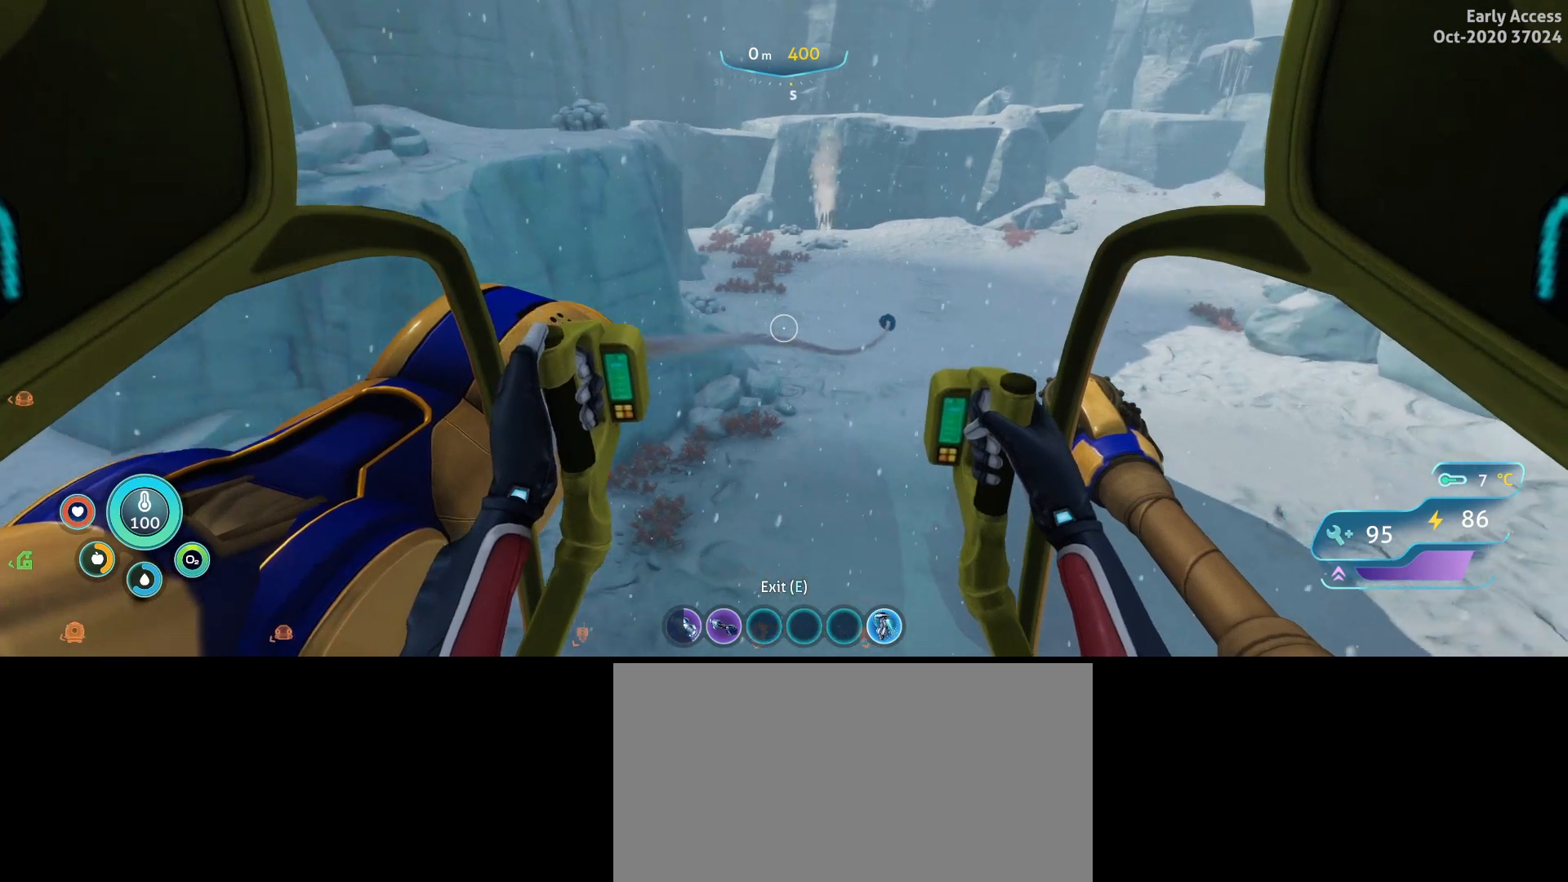
{"keys": ["shift", "space", "w"], "mouse": ["left"], "events": []}
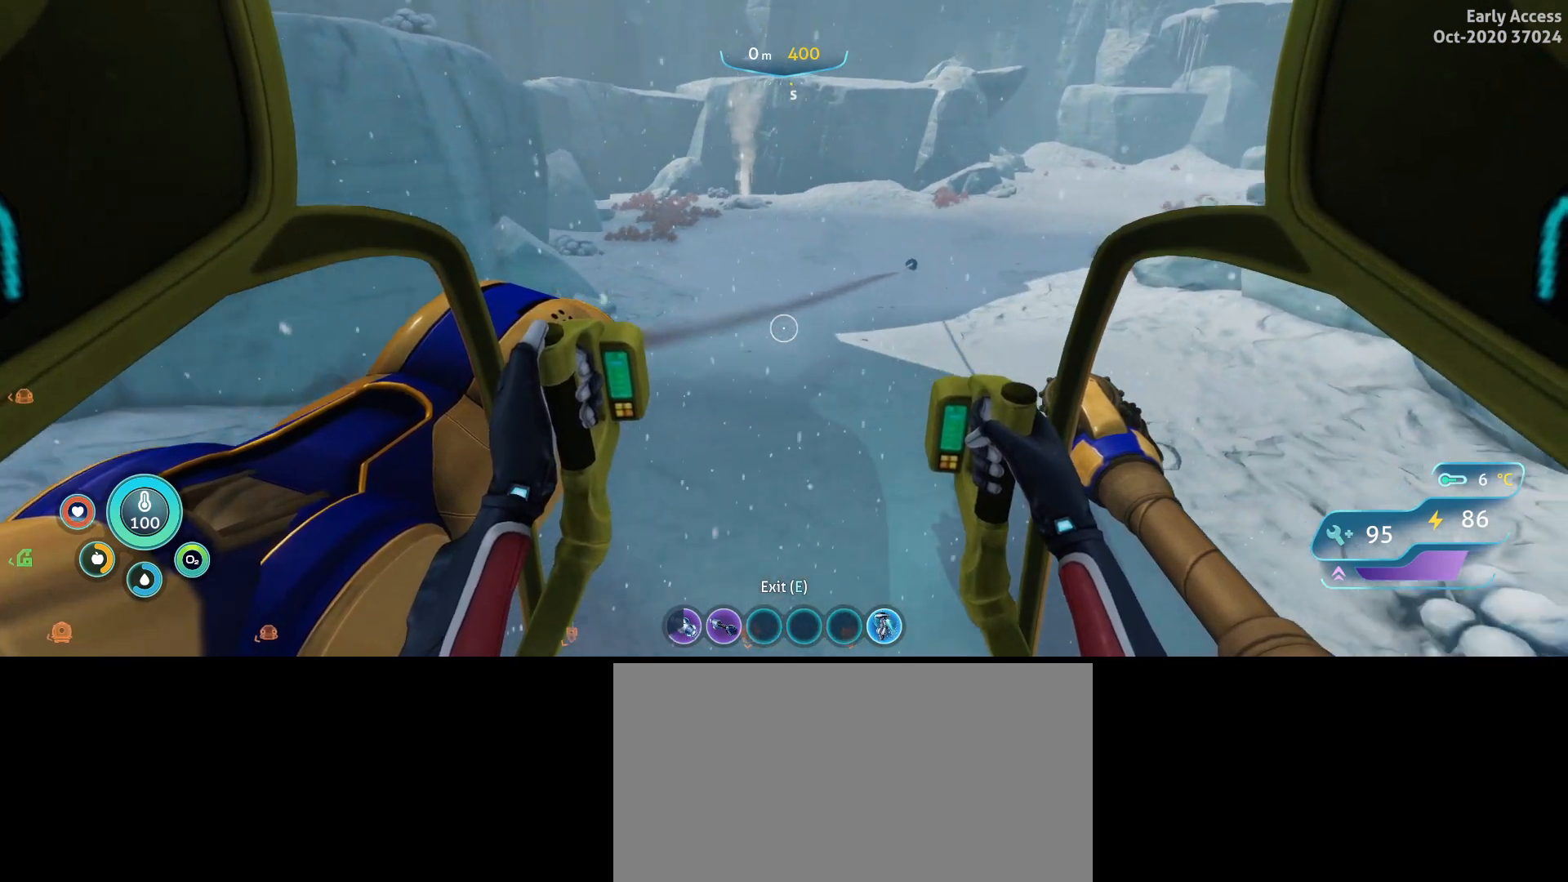
{"keys": ["shift", "space", "w"], "mouse": ["left"], "events": []}
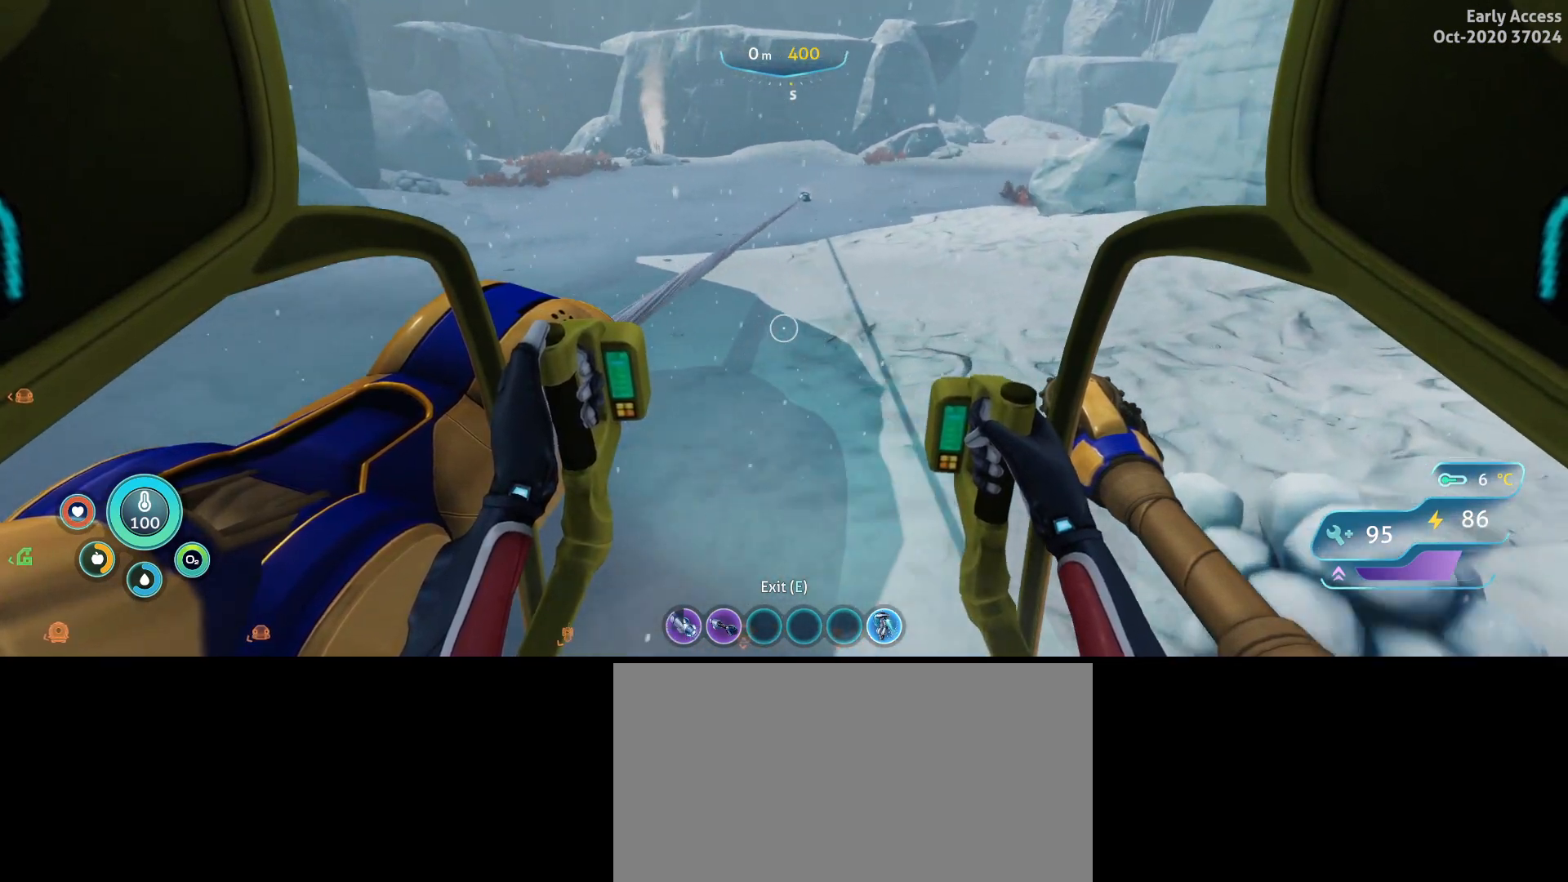
{"keys": ["shift", "space", "w"], "mouse": ["left"], "events": []}
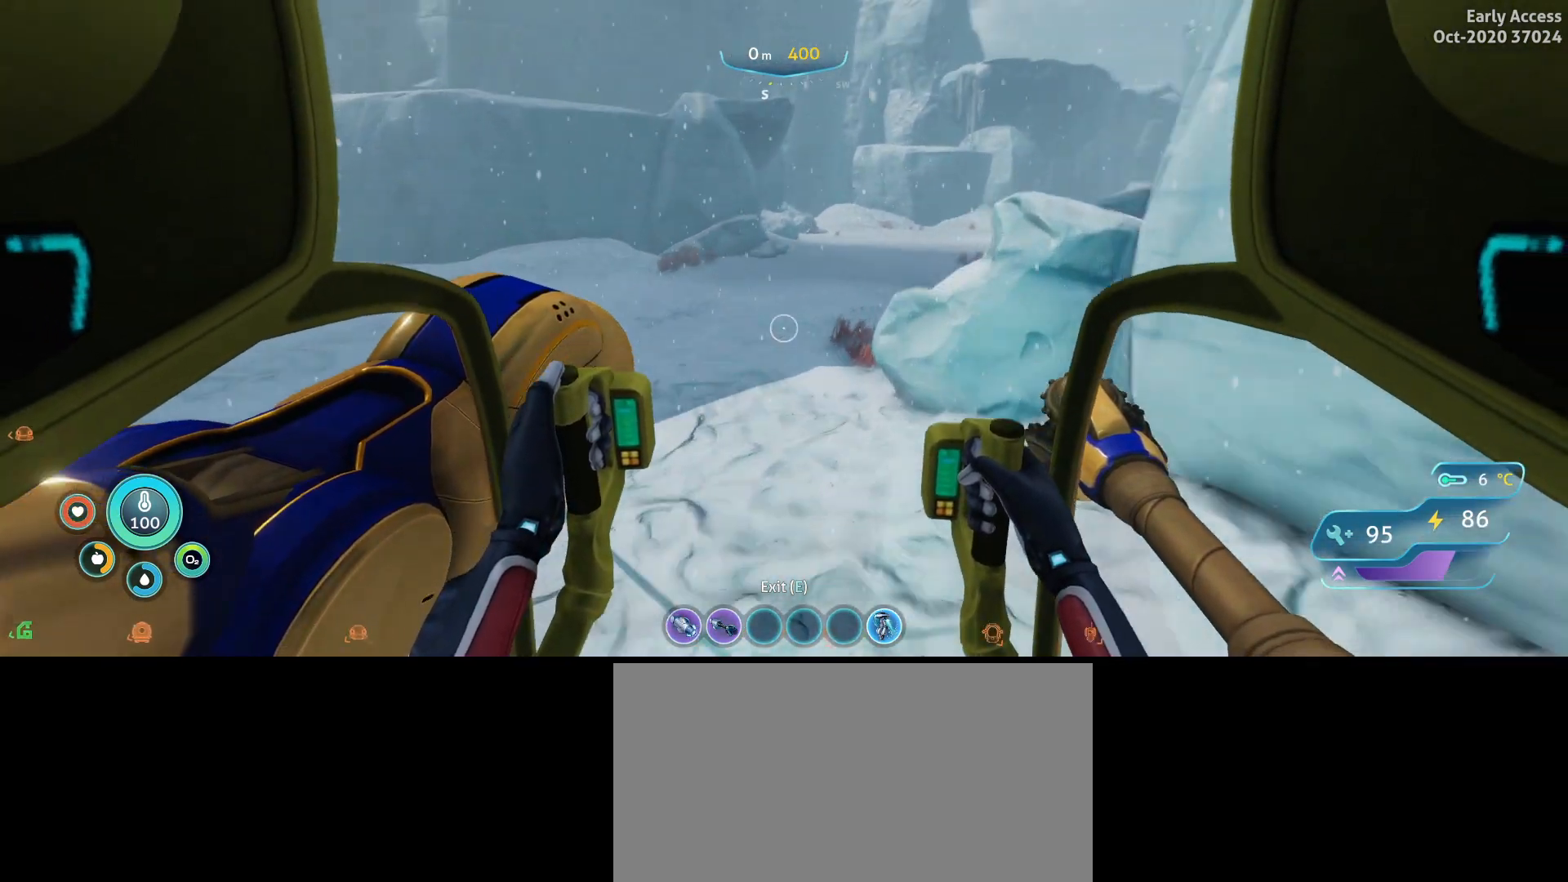
{"keys": ["d", "space", "w"], "mouse": [], "events": [[267, "d", "down"], [300, "mouse_left", "up"], [300, "shift", "up"]]}
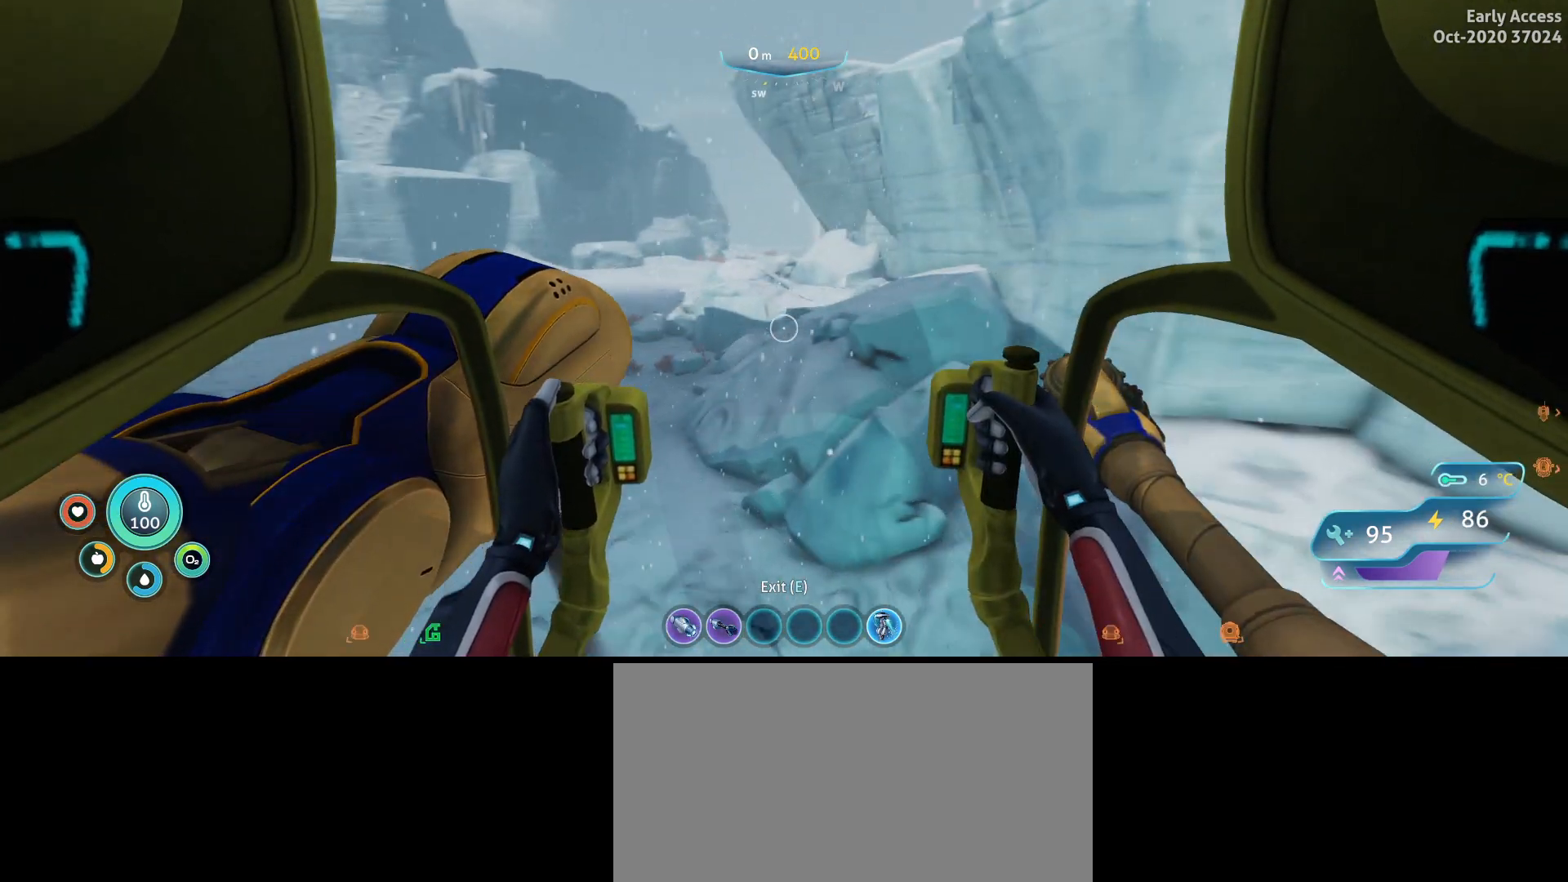
{"keys": ["w"], "mouse": [], "events": [[167, "space", "up"], [400, "d", "up"]]}